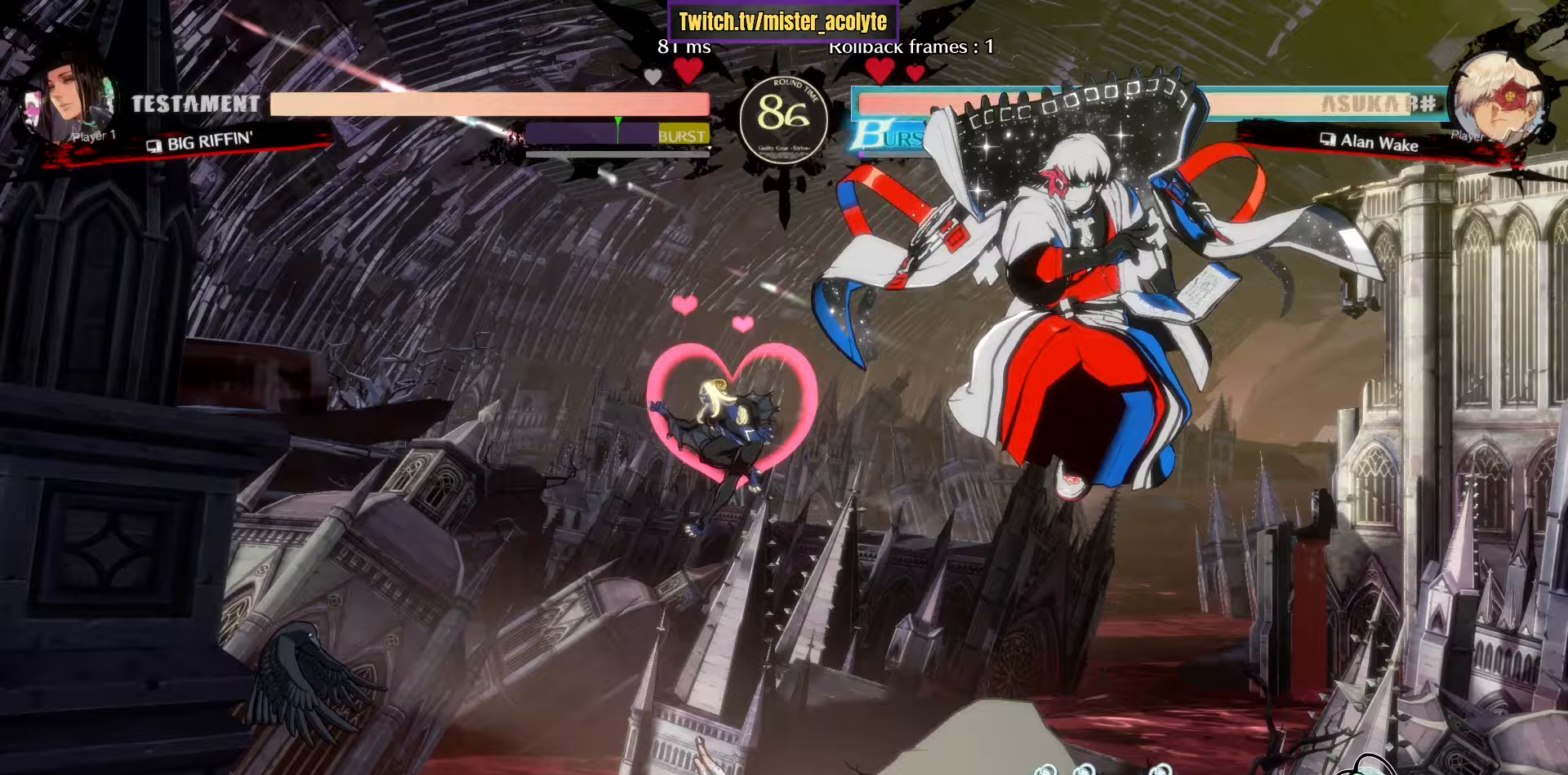
Gameplay with a controller (PlayStation layout); each line is a JSON object with the inputs held at the frame after it. "events" lists button and stick changes between this image and that frame as [ms after this image, input, new state], when the widget could be followed in between. Not read: DPAD_DOWN DPAD_LEFT DPAD_RIGHT DPAD_UP L1 L2 R3 SELECT START right_stick.
{"buttons": ["L3"], "left_stick": "right", "events": [[150, "left_stick", "right"], [350, "L3", "down"]]}
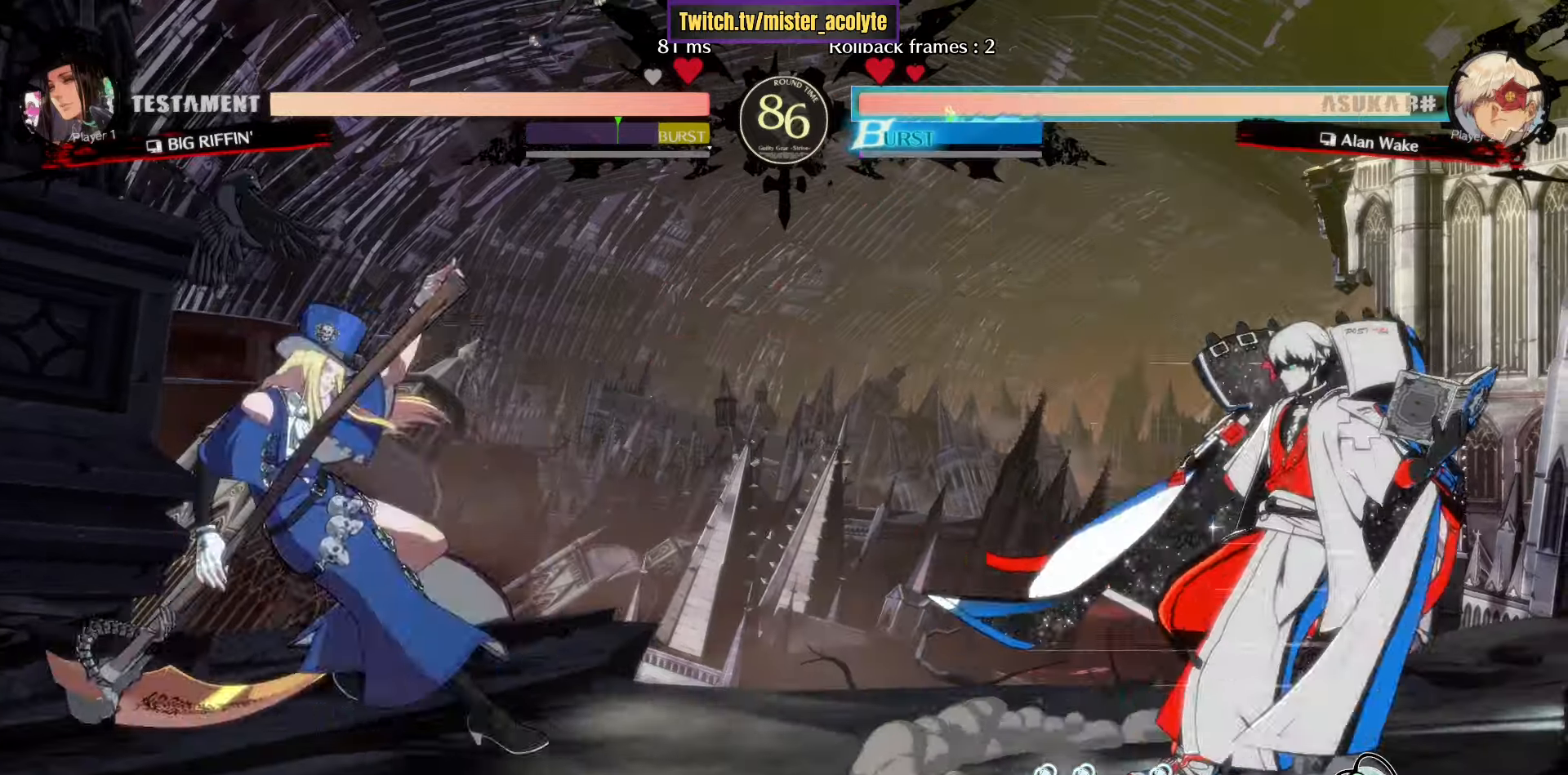
{"buttons": ["L3"], "left_stick": "center", "events": [[50, "L3", "up"], [267, "left_stick", "center"], [350, "L3", "down"]]}
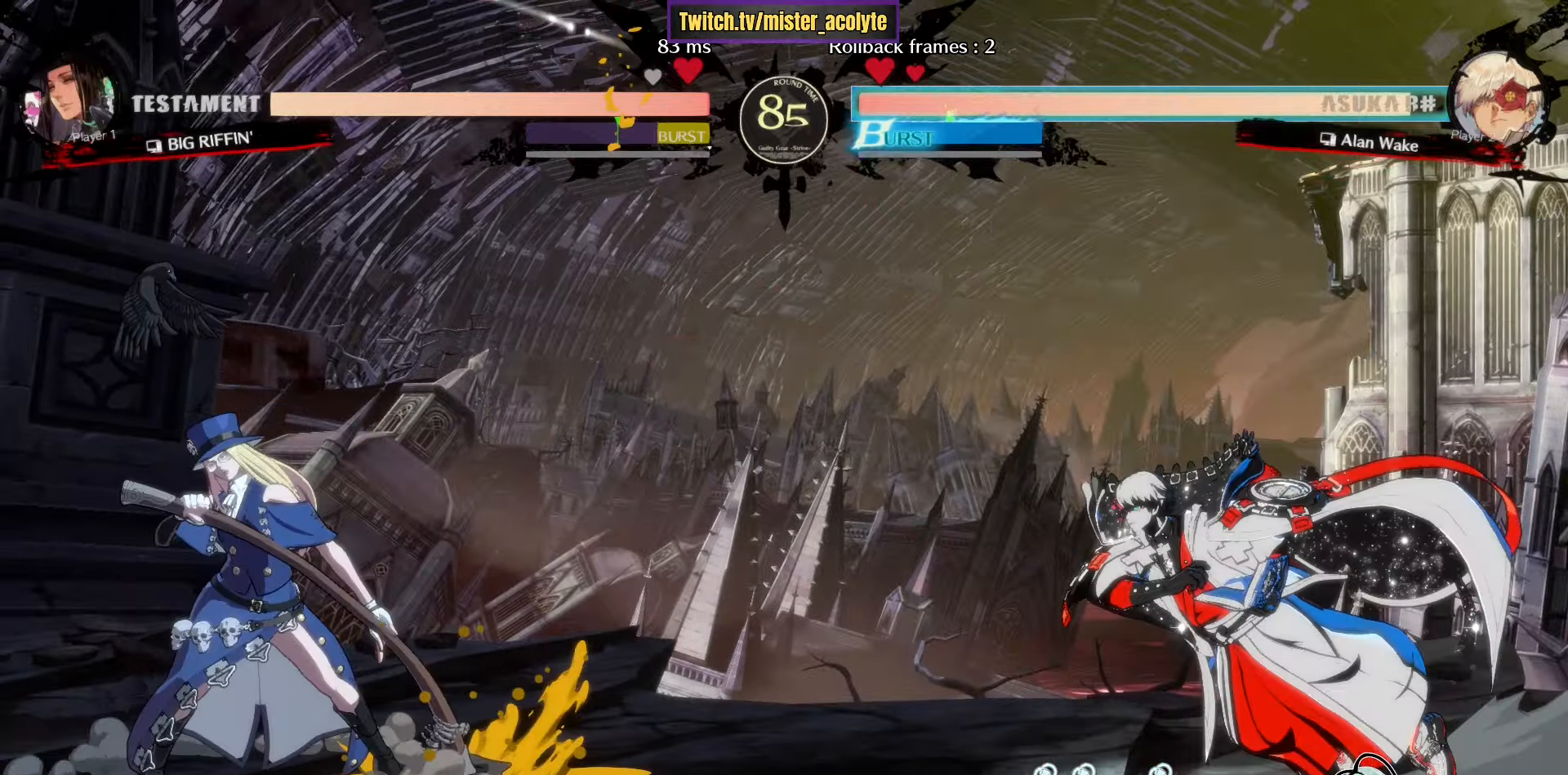
{"buttons": [], "left_stick": "down-right", "events": [[283, "left_stick", "down-right"], [300, "L3", "up"]]}
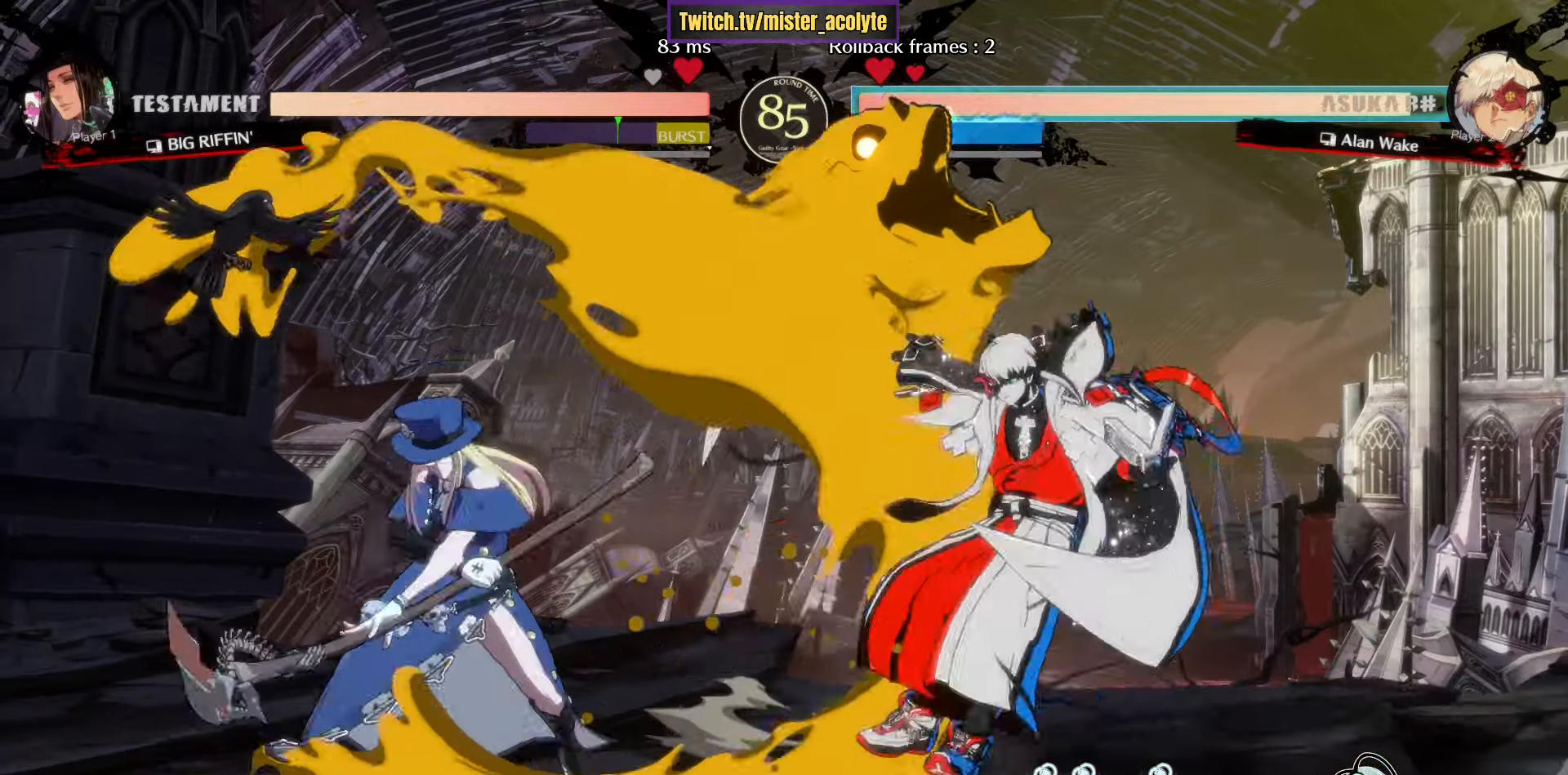
{"buttons": [], "left_stick": "up-right", "events": [[83, "left_stick", "right"], [400, "left_stick", "up-right"]]}
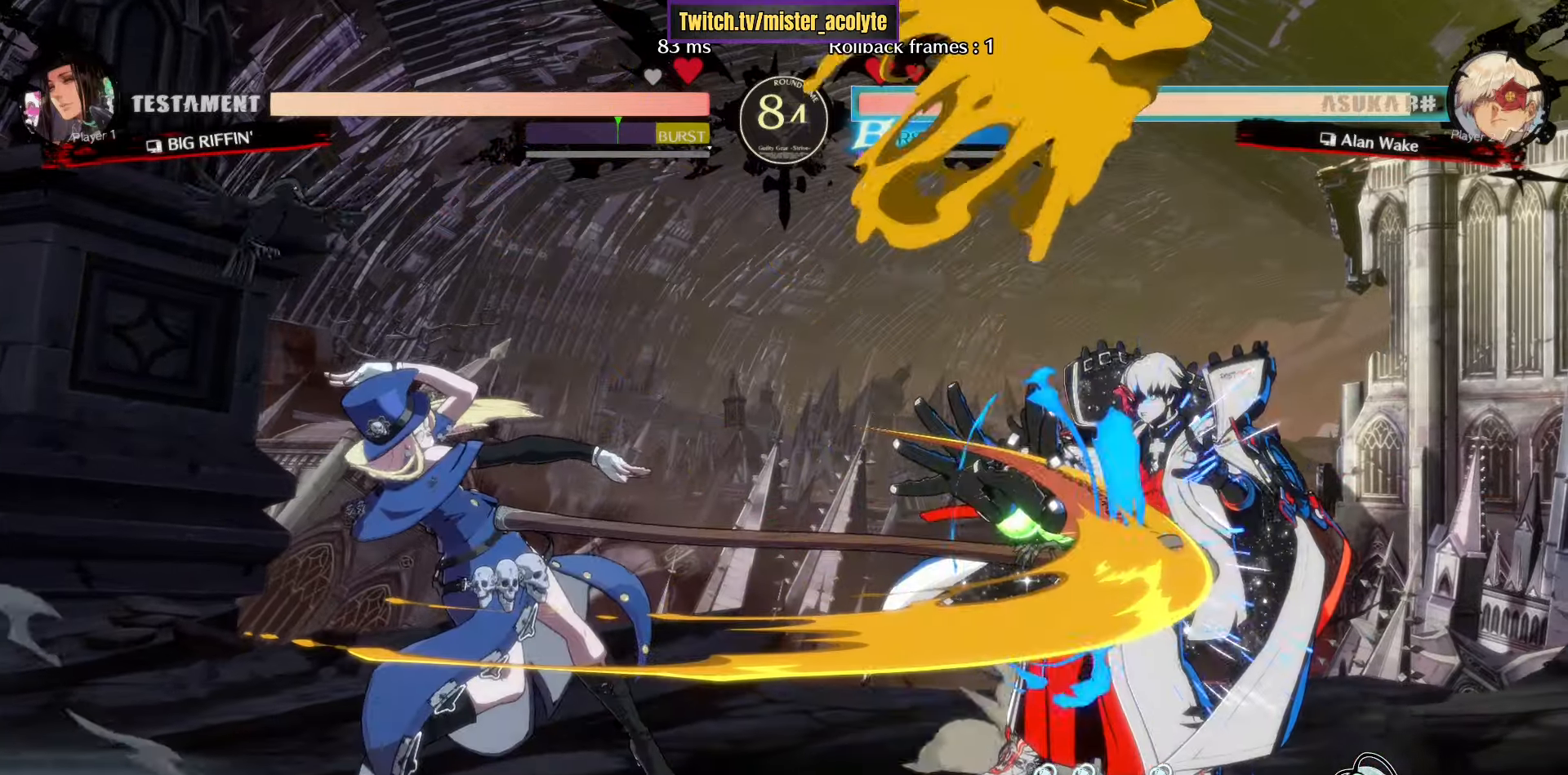
{"buttons": [], "left_stick": "right", "events": [[117, "left_stick", "right"]]}
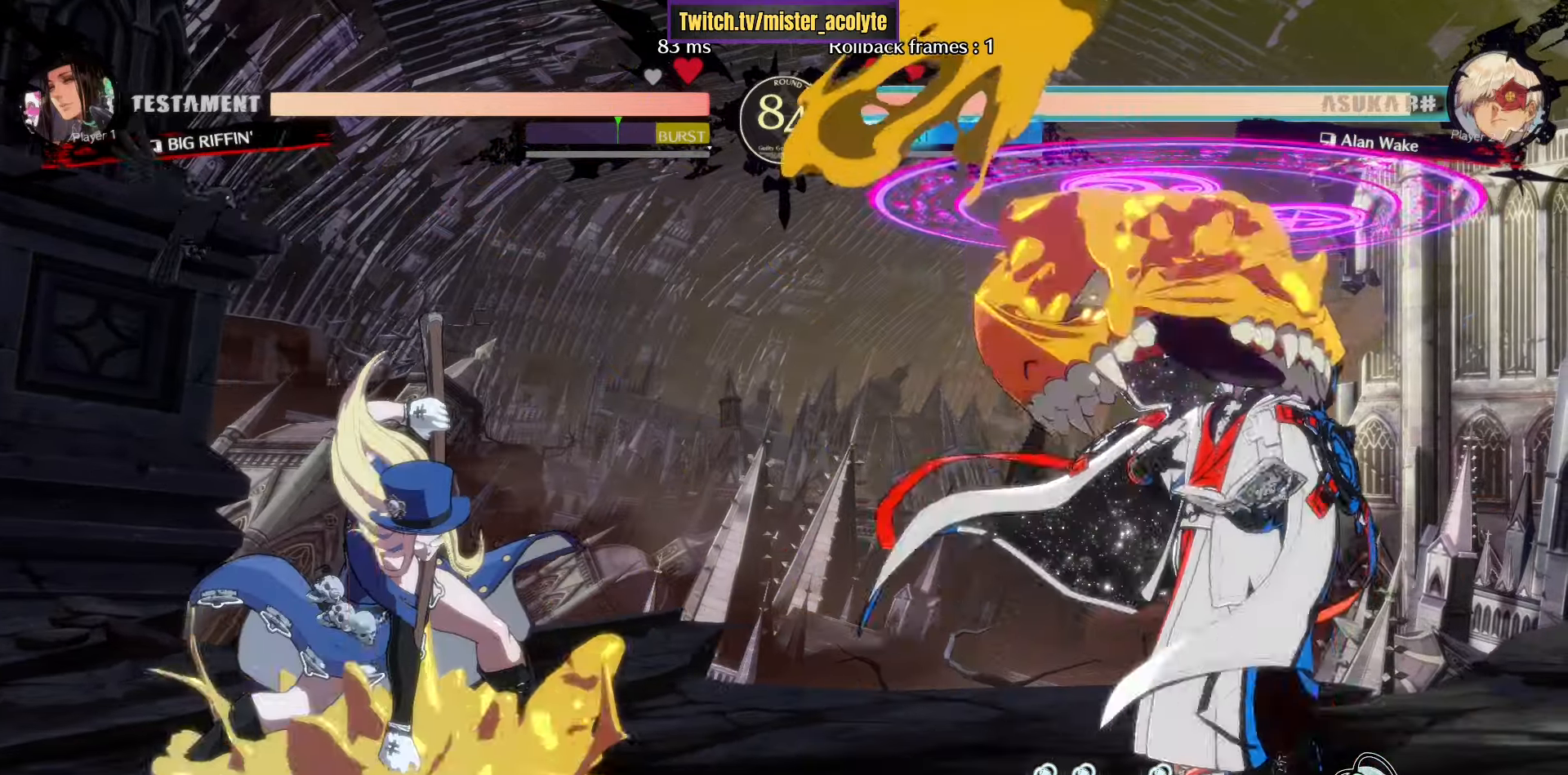
{"buttons": [], "left_stick": "center", "events": [[467, "left_stick", "center"]]}
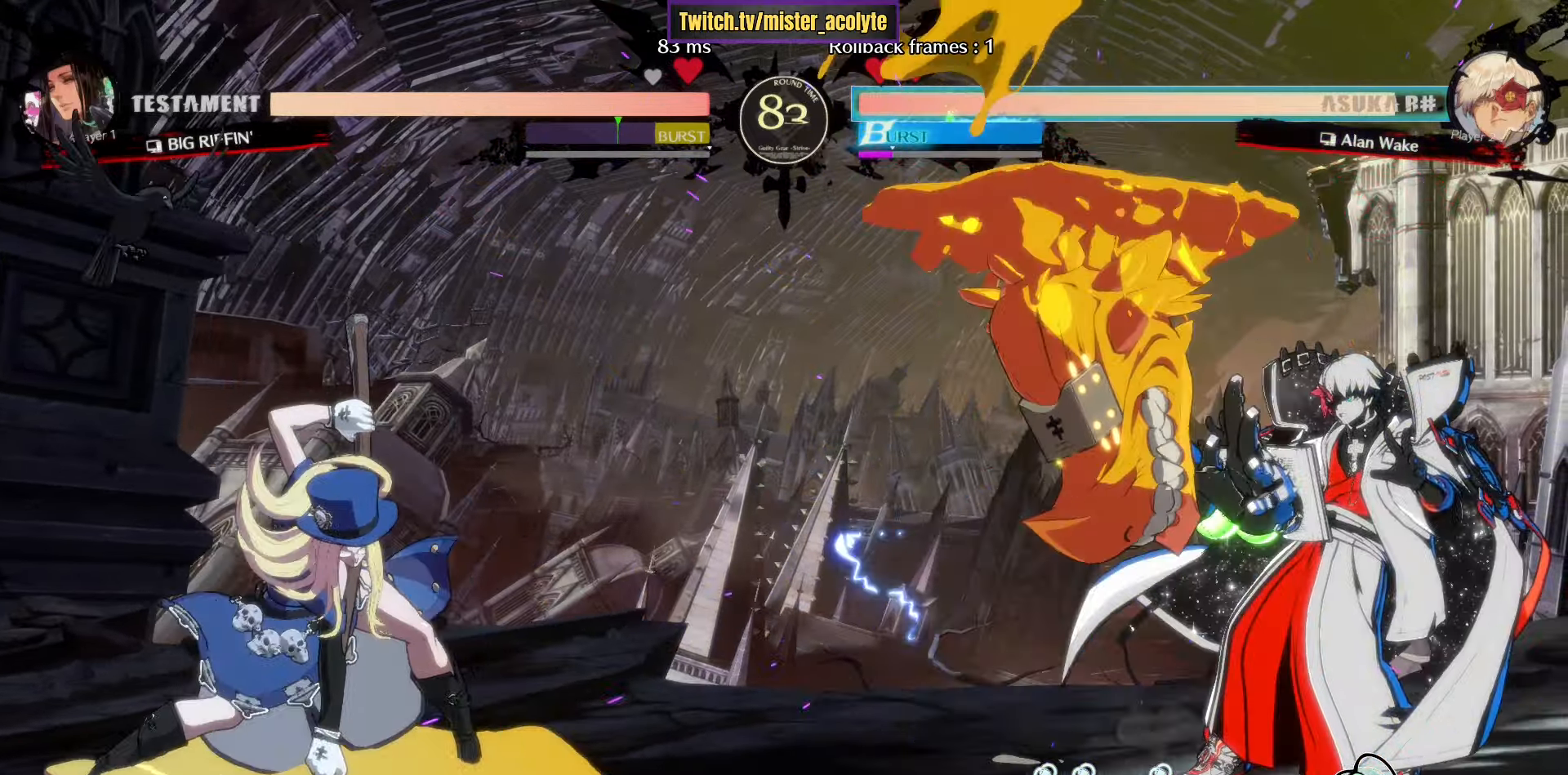
{"buttons": ["L3"], "left_stick": "center", "events": [[133, "L3", "down"]]}
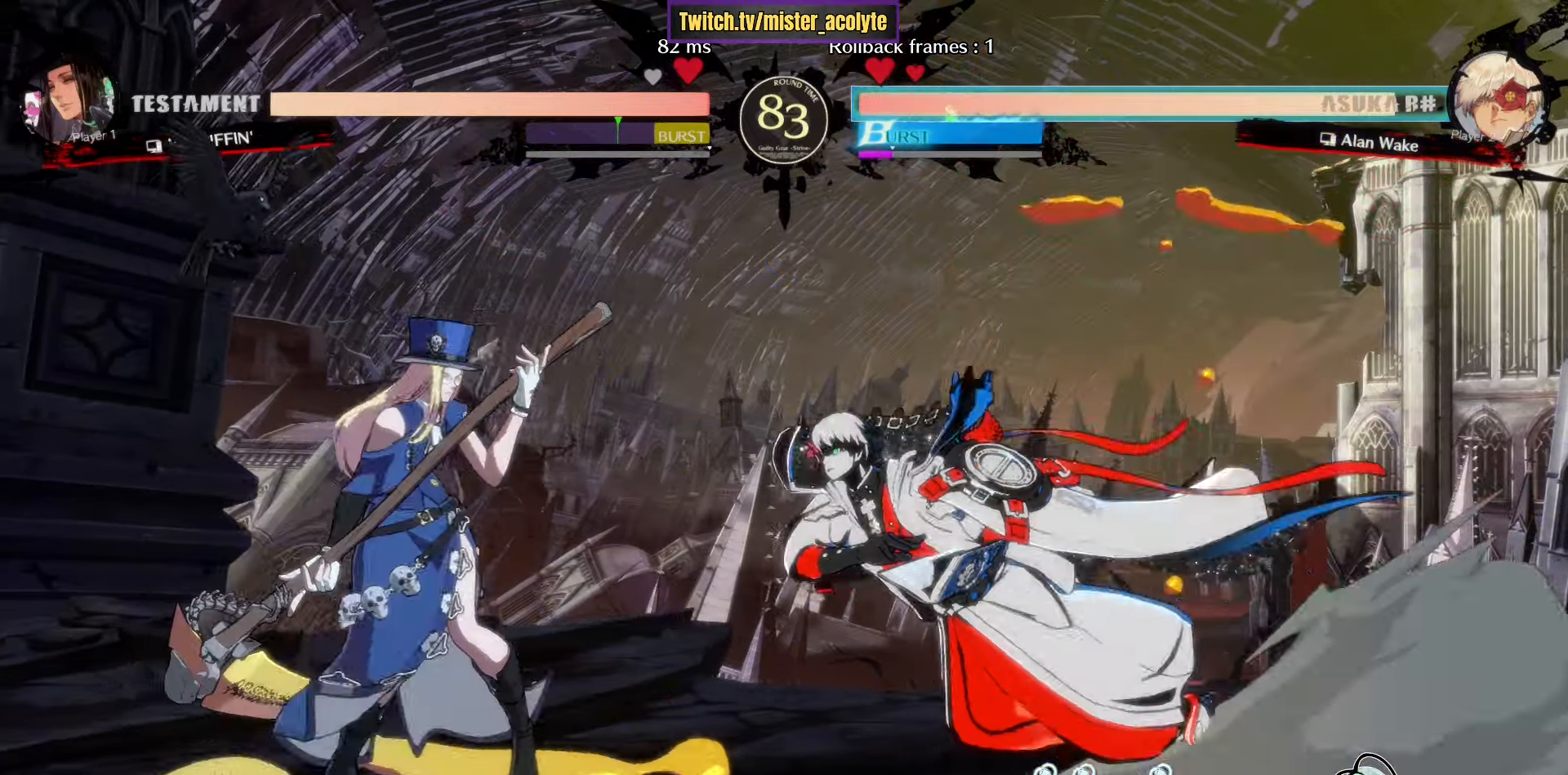
{"buttons": [], "left_stick": "center", "events": [[433, "L3", "up"]]}
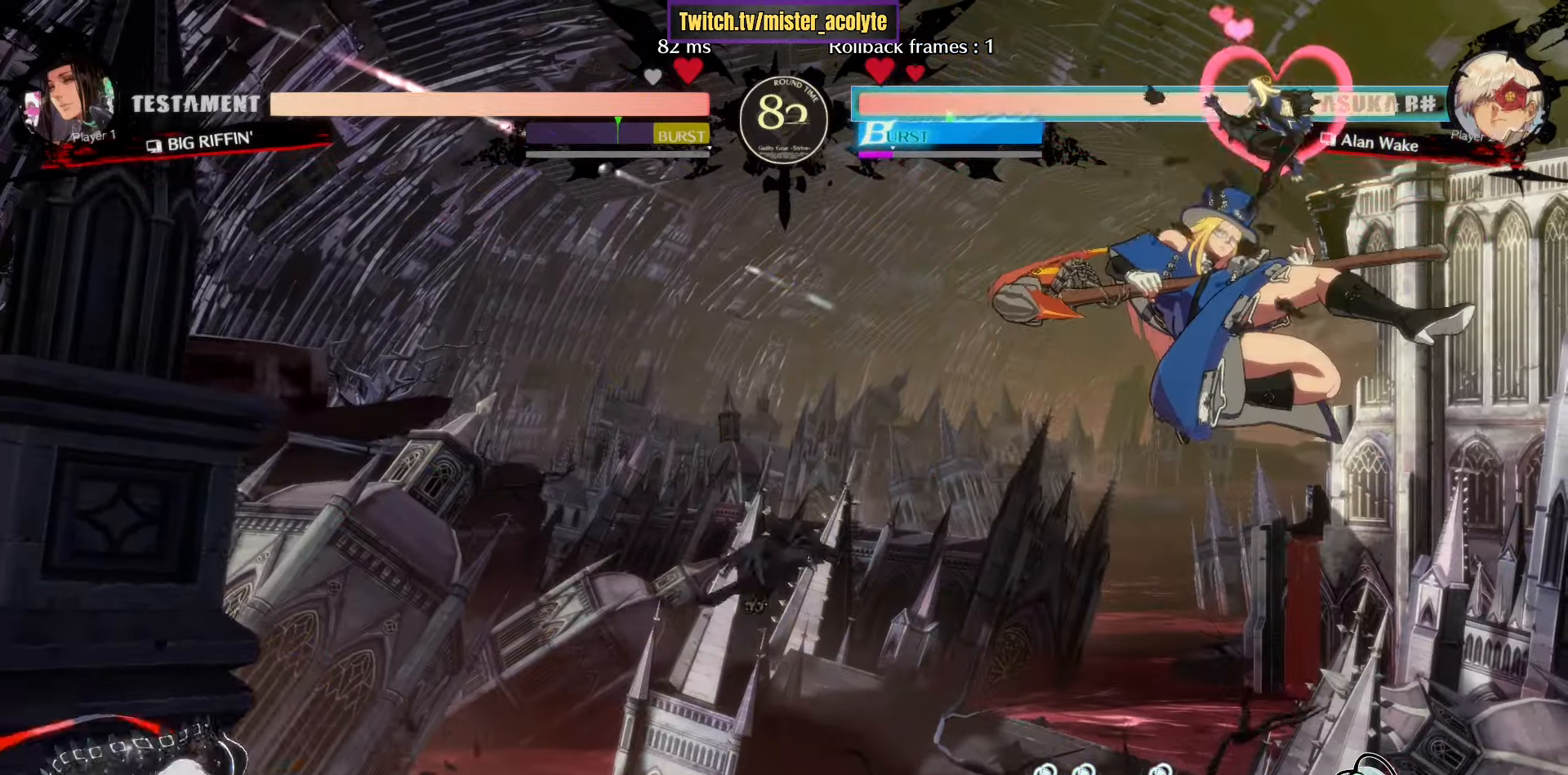
{"buttons": ["TRIANGLE"], "left_stick": "left", "events": [[283, "L3", "down"], [400, "L3", "up"], [400, "left_stick", "down"], [467, "left_stick", "left"], [500, "TRIANGLE", "down"]]}
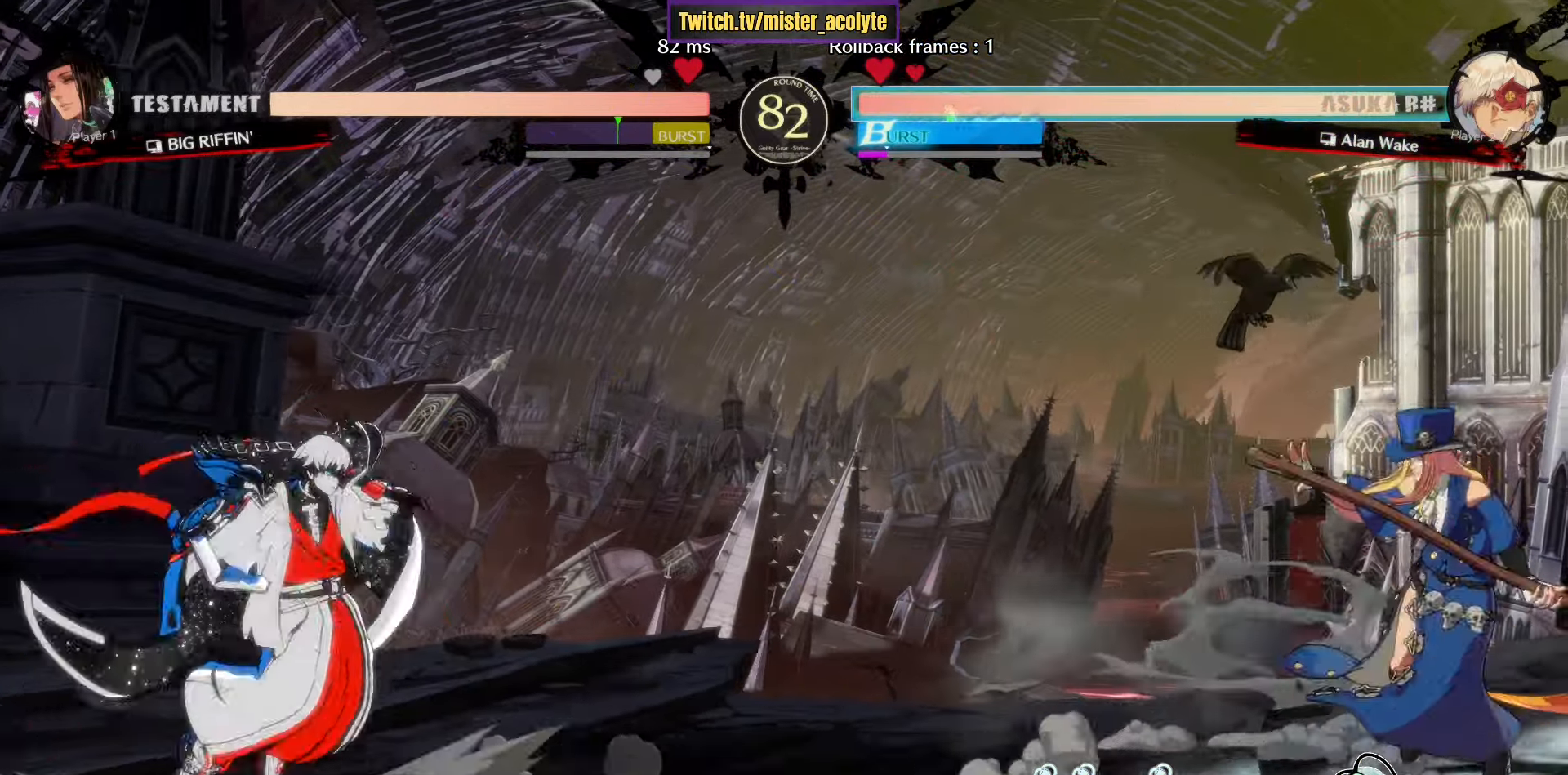
{"buttons": [], "left_stick": "up-right", "events": [[167, "TRIANGLE", "up"], [250, "left_stick", "center"], [400, "left_stick", "down-right"], [450, "left_stick", "up-right"]]}
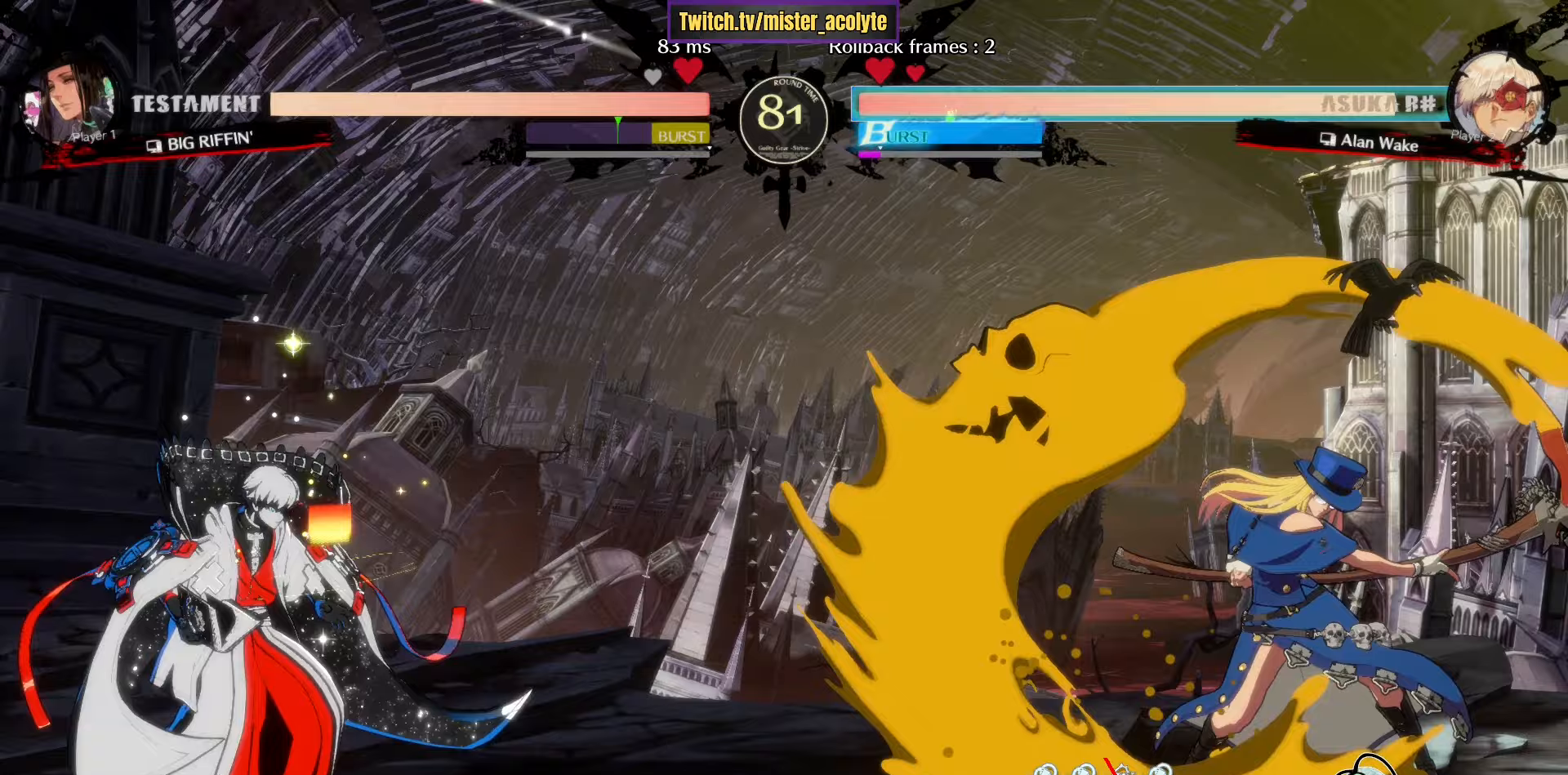
{"buttons": [], "left_stick": "left", "events": [[233, "left_stick", "left"]]}
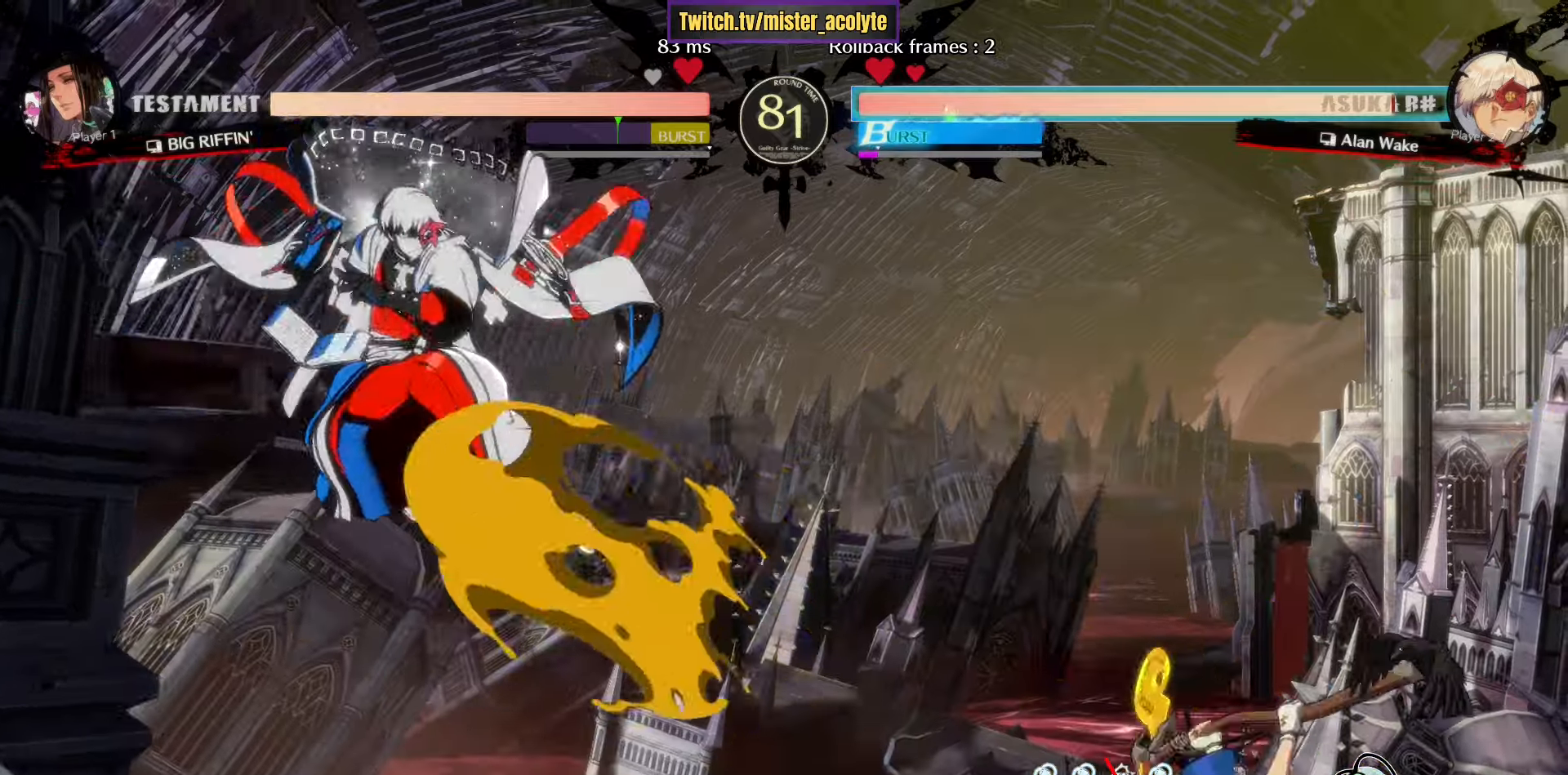
{"buttons": [], "left_stick": "up-right", "events": [[417, "left_stick", "down"], [483, "left_stick", "up-right"]]}
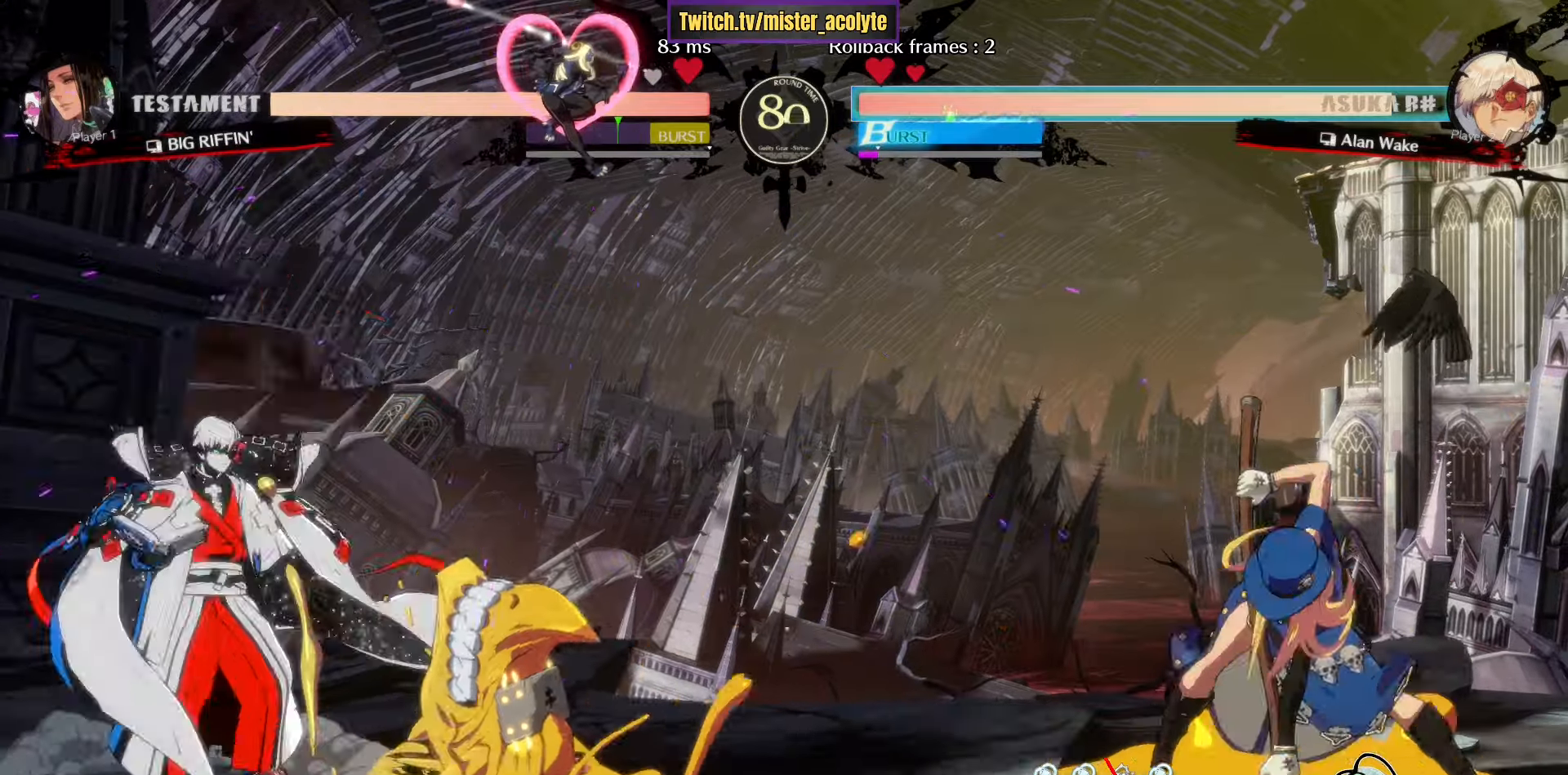
{"buttons": ["L3"], "left_stick": "center", "events": [[100, "left_stick", "down-left"], [333, "left_stick", "center"], [433, "L3", "down"]]}
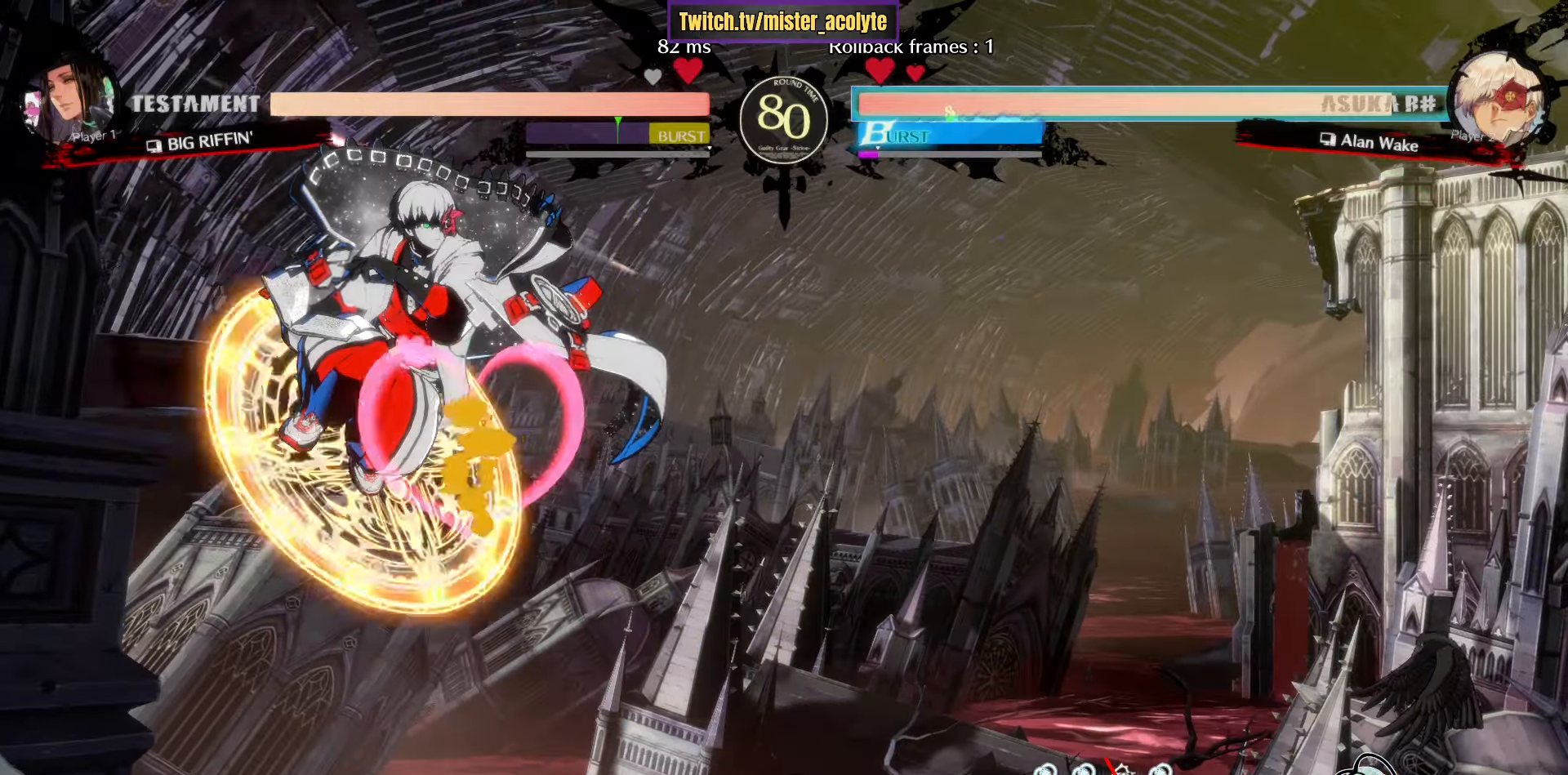
{"buttons": [], "left_stick": "down-left", "events": [[133, "L3", "up"], [167, "left_stick", "left"], [383, "left_stick", "down-left"]]}
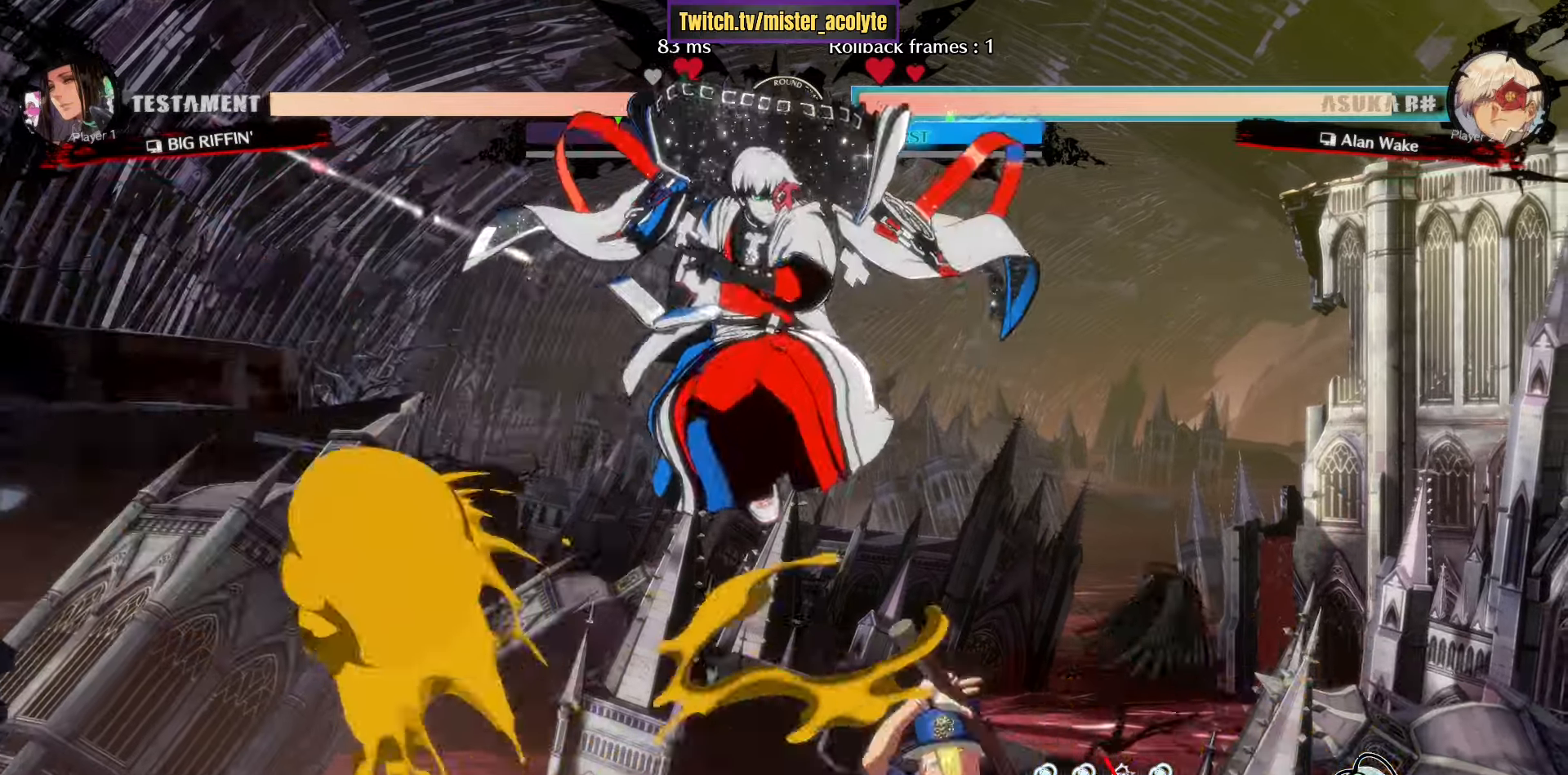
{"buttons": [], "left_stick": "down-right", "events": [[33, "TRIANGLE", "down"], [150, "TRIANGLE", "up"], [317, "left_stick", "down-right"]]}
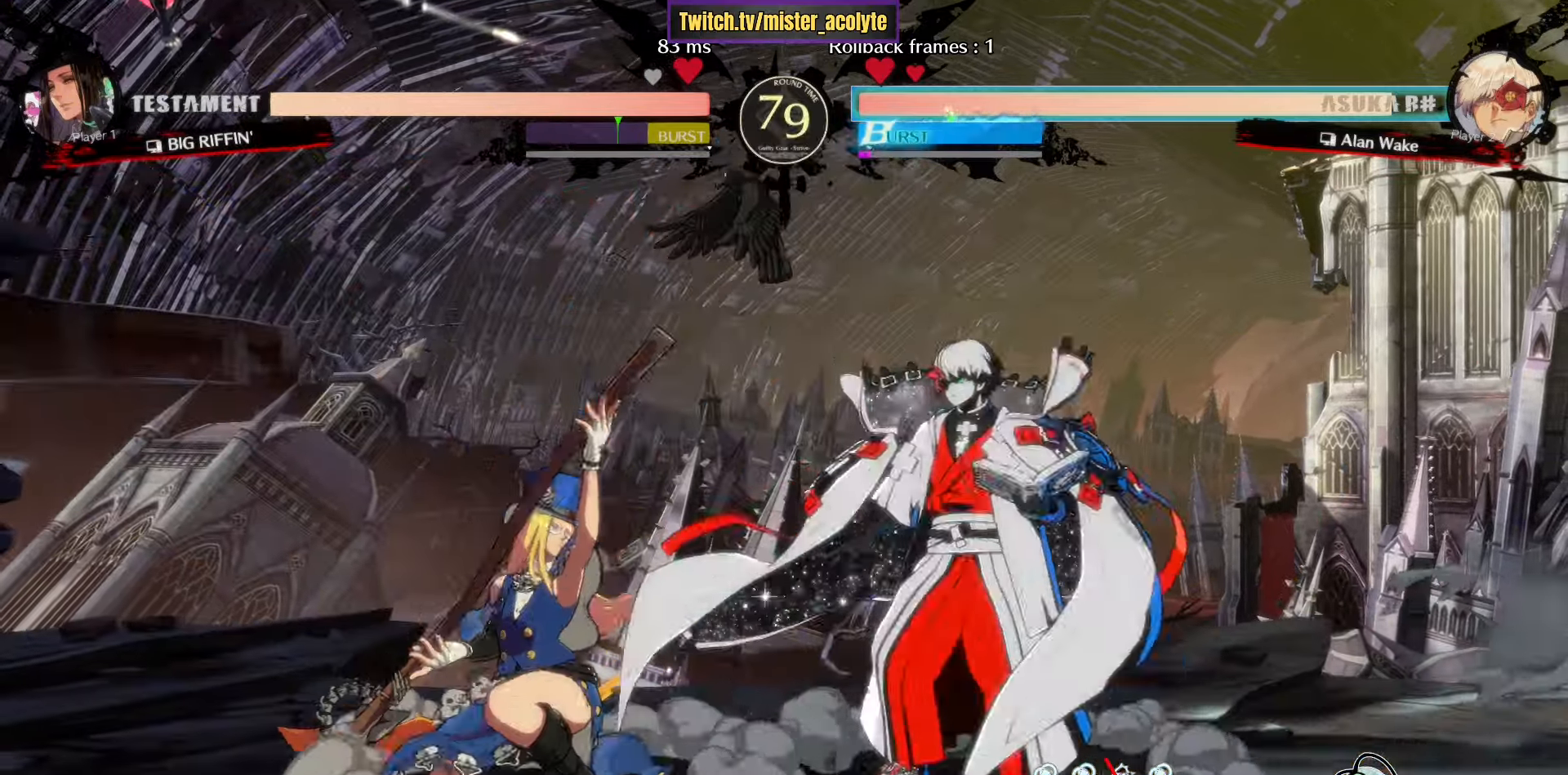
{"buttons": [], "left_stick": "down-right", "events": []}
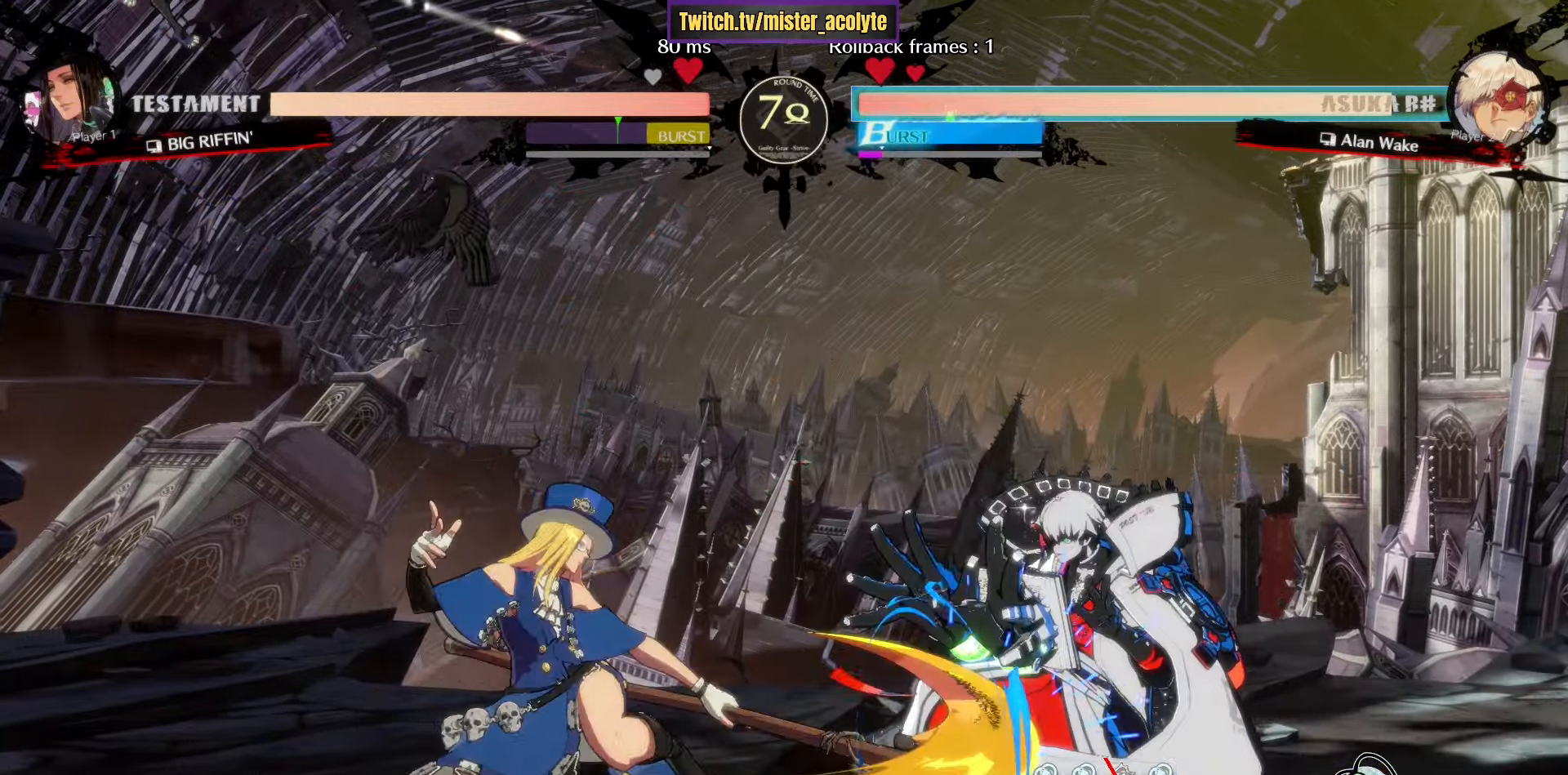
{"buttons": [], "left_stick": "right", "events": [[233, "left_stick", "right"]]}
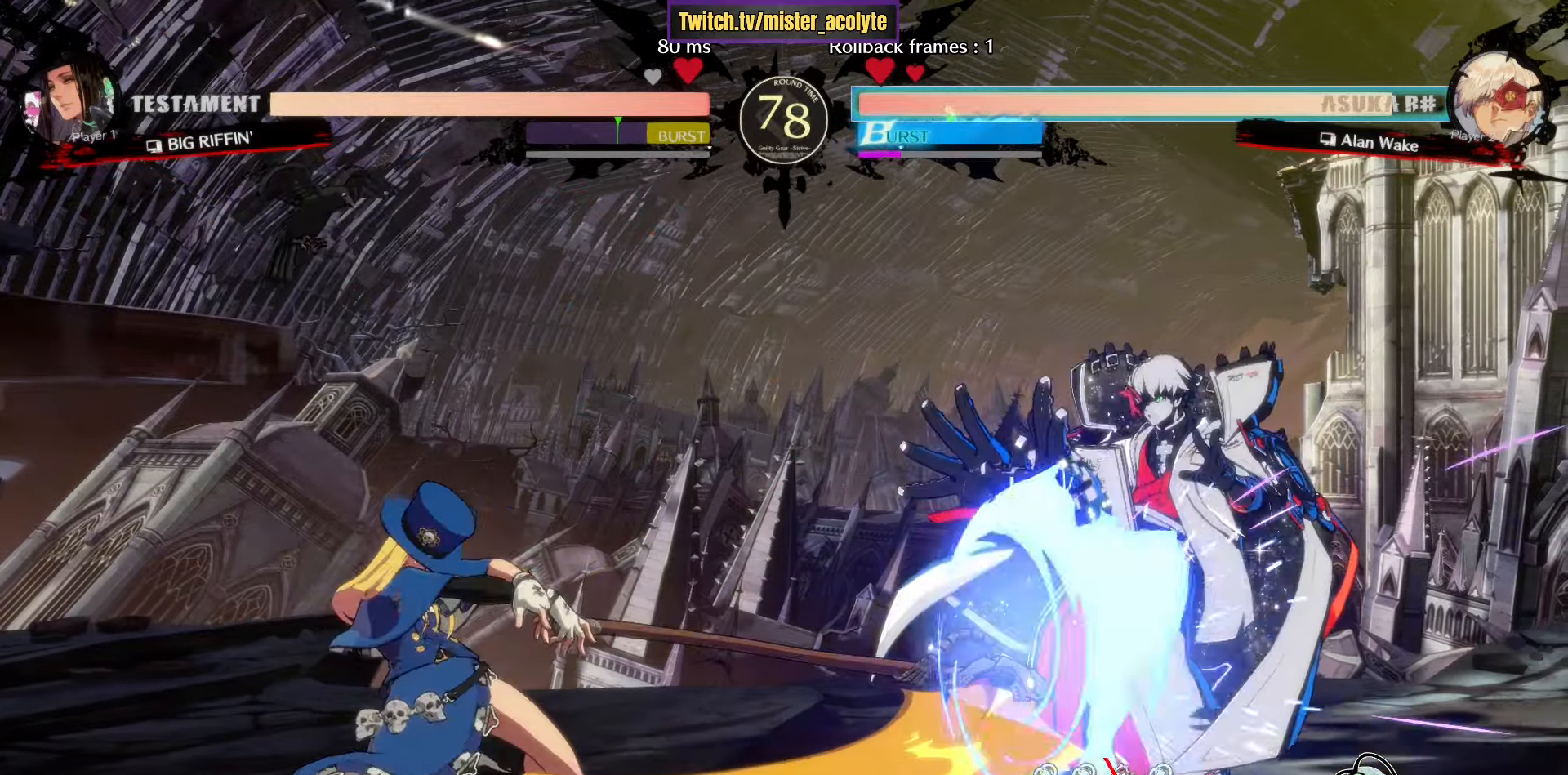
{"buttons": [], "left_stick": "down-right", "events": [[83, "left_stick", "down-right"]]}
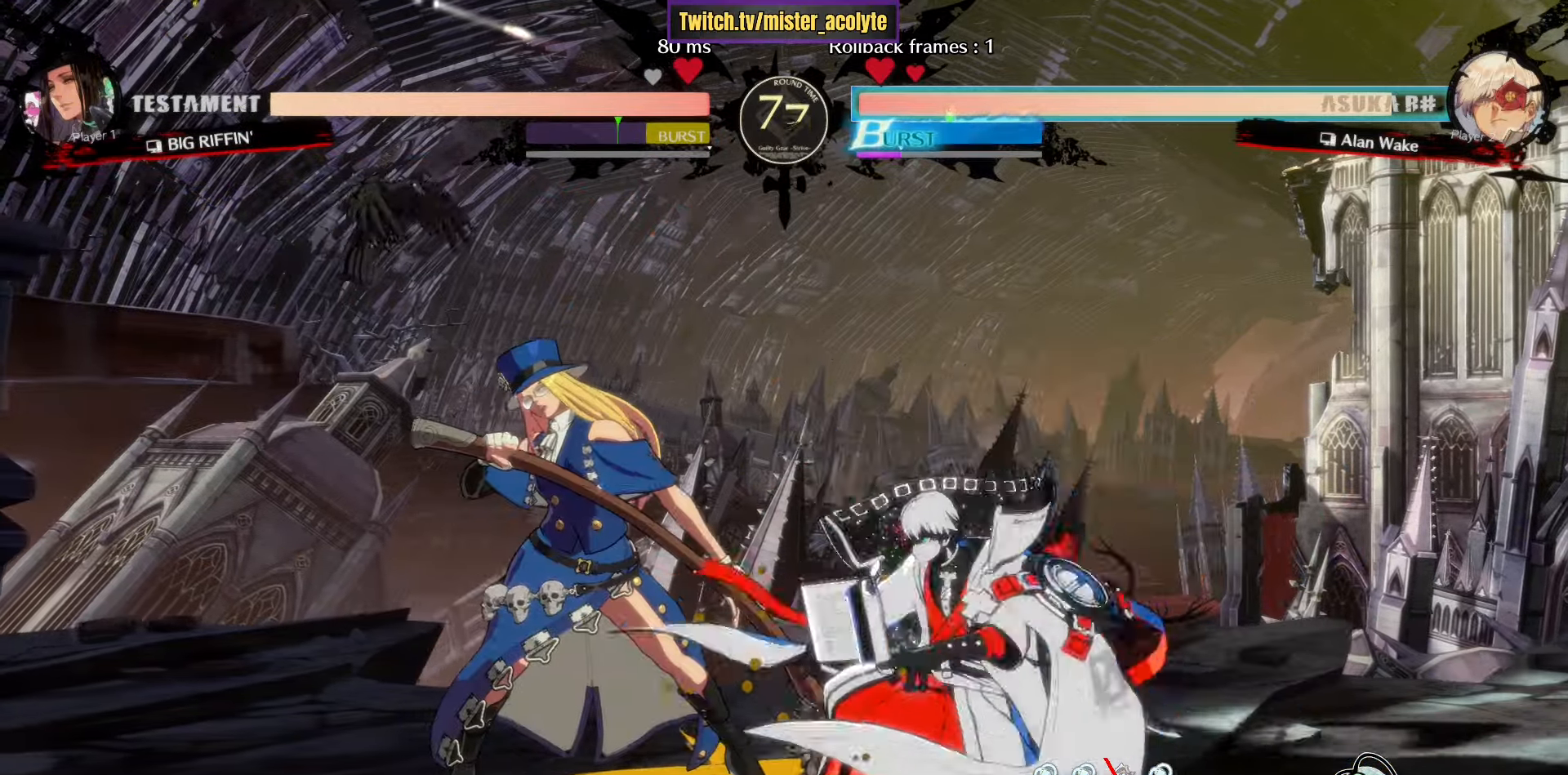
{"buttons": [], "left_stick": "down-right", "events": []}
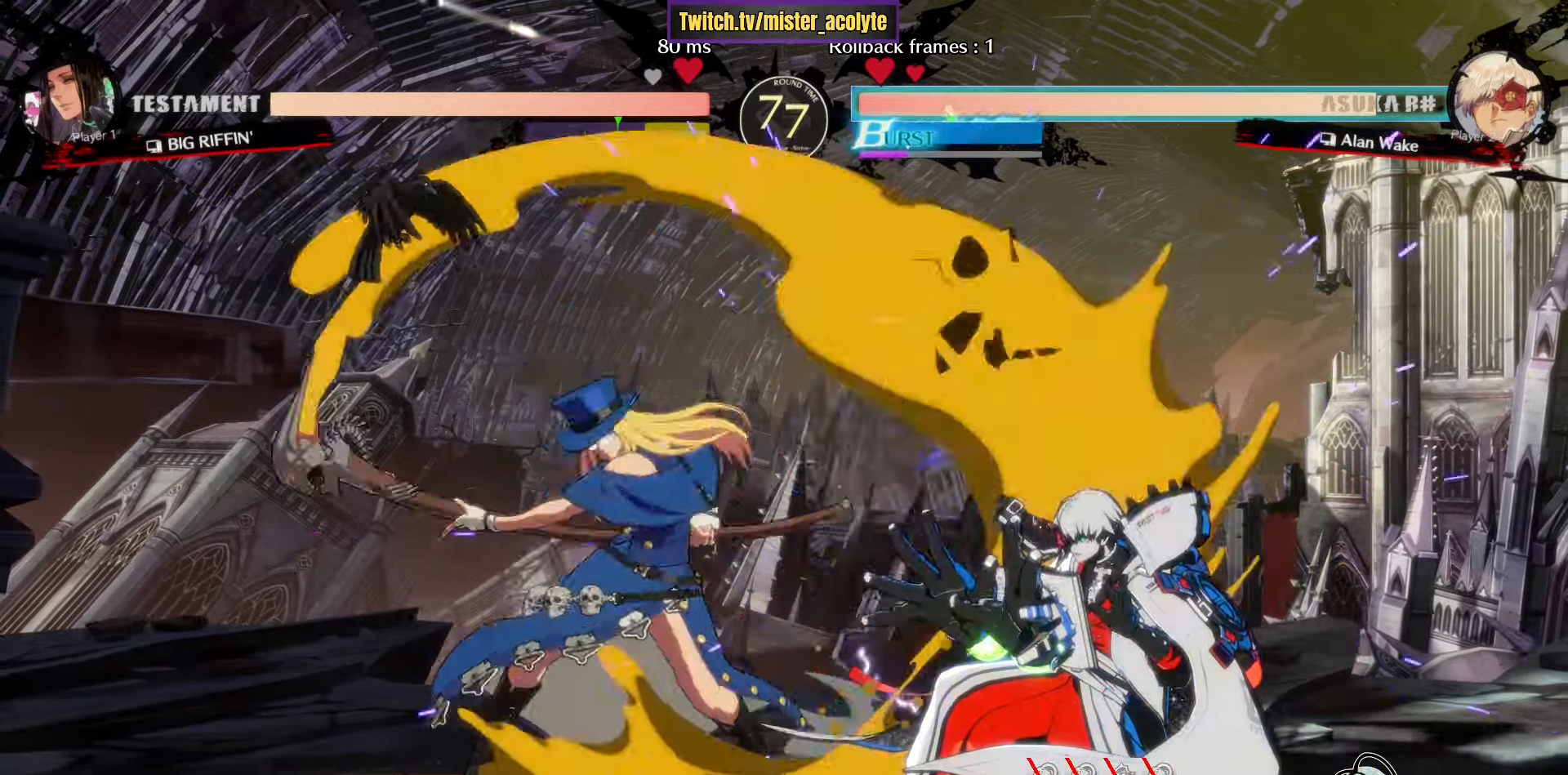
{"buttons": [], "left_stick": "up-right", "events": [[367, "left_stick", "up-right"]]}
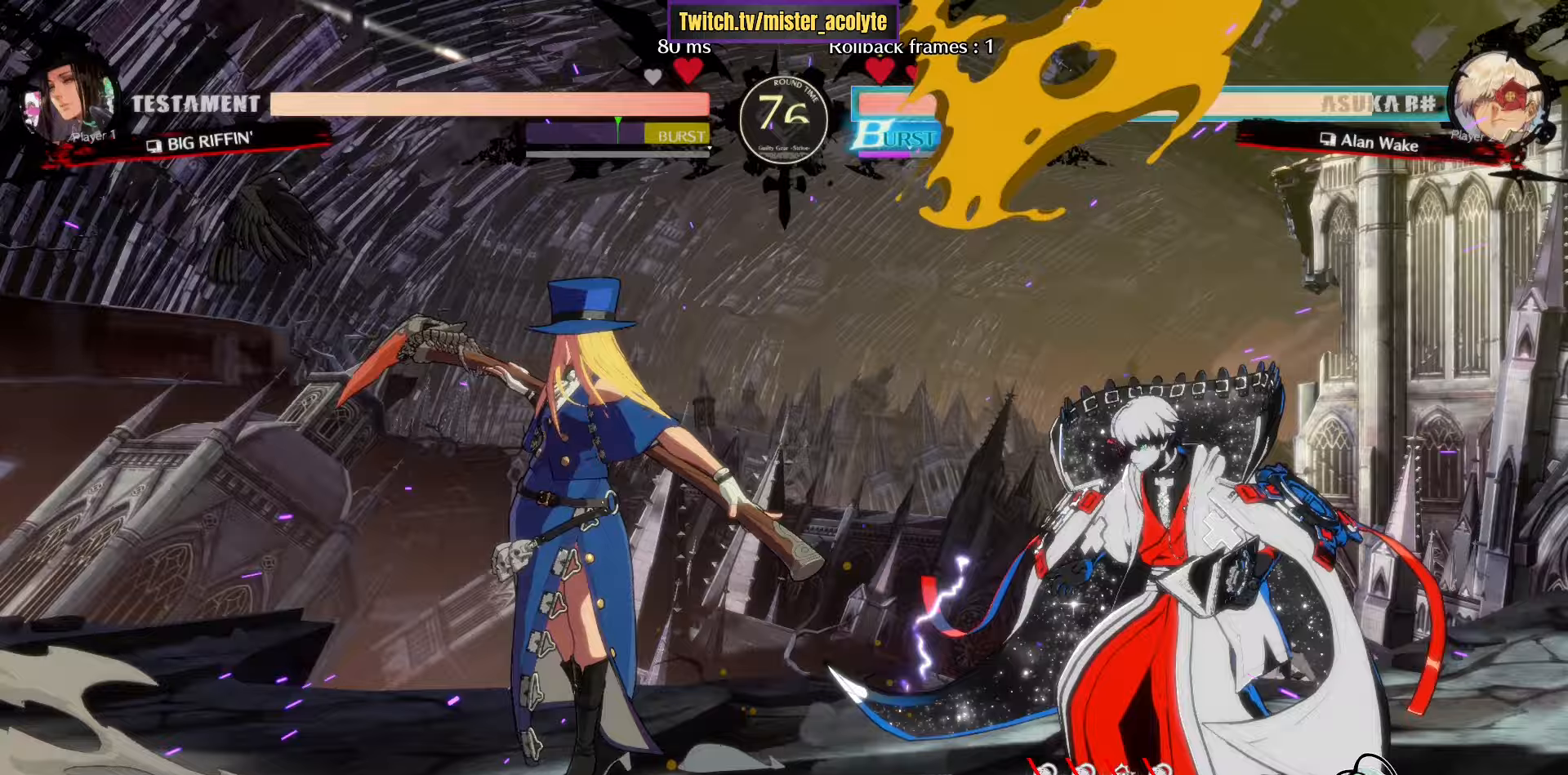
{"buttons": [], "left_stick": "right", "events": [[233, "left_stick", "right"]]}
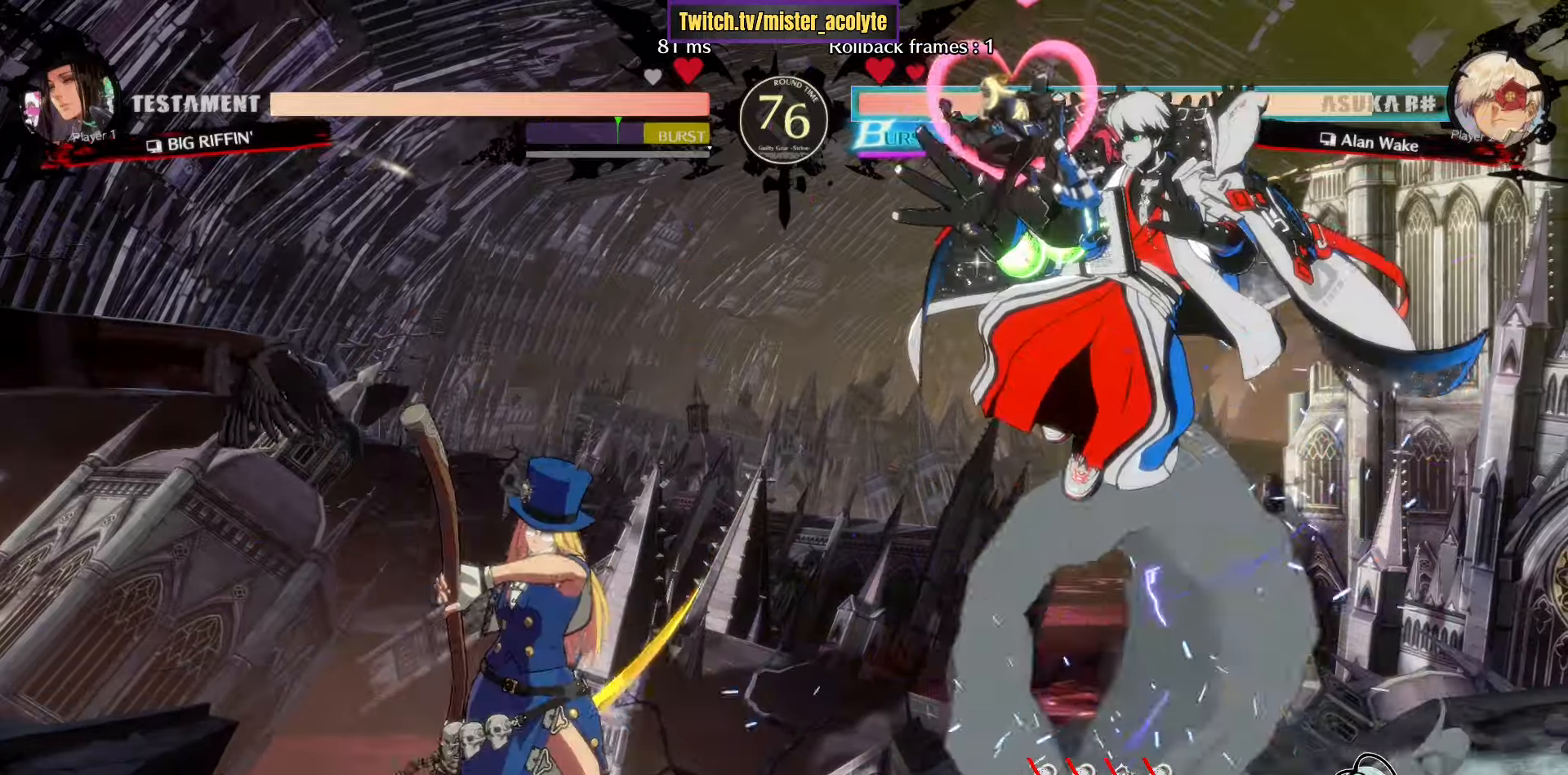
{"buttons": [], "left_stick": "up-right", "events": [[417, "left_stick", "up-left"], [500, "left_stick", "up-right"]]}
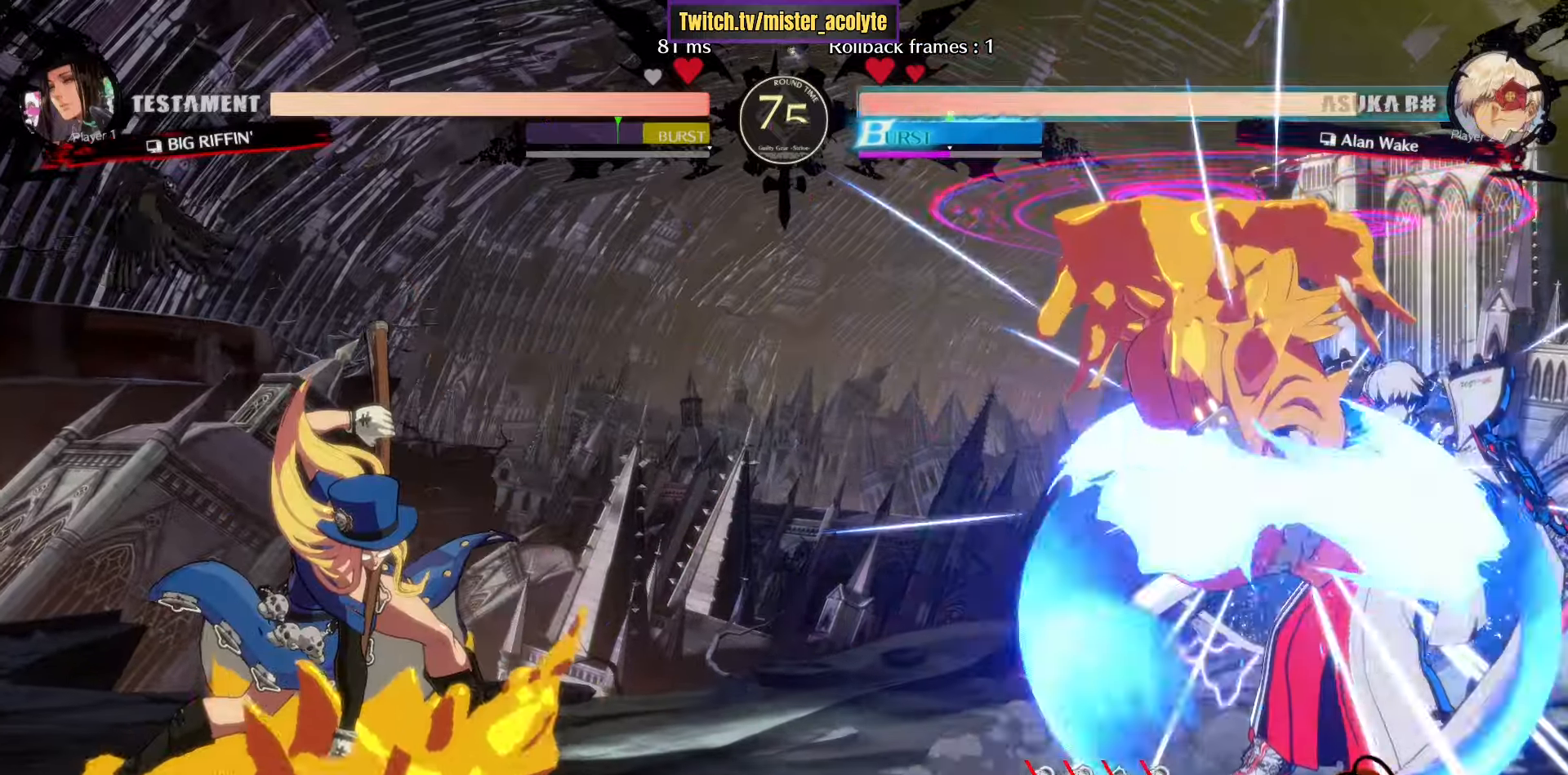
{"buttons": [], "left_stick": "center", "events": [[67, "left_stick", "down-right"], [167, "left_stick", "right"], [400, "left_stick", "center"]]}
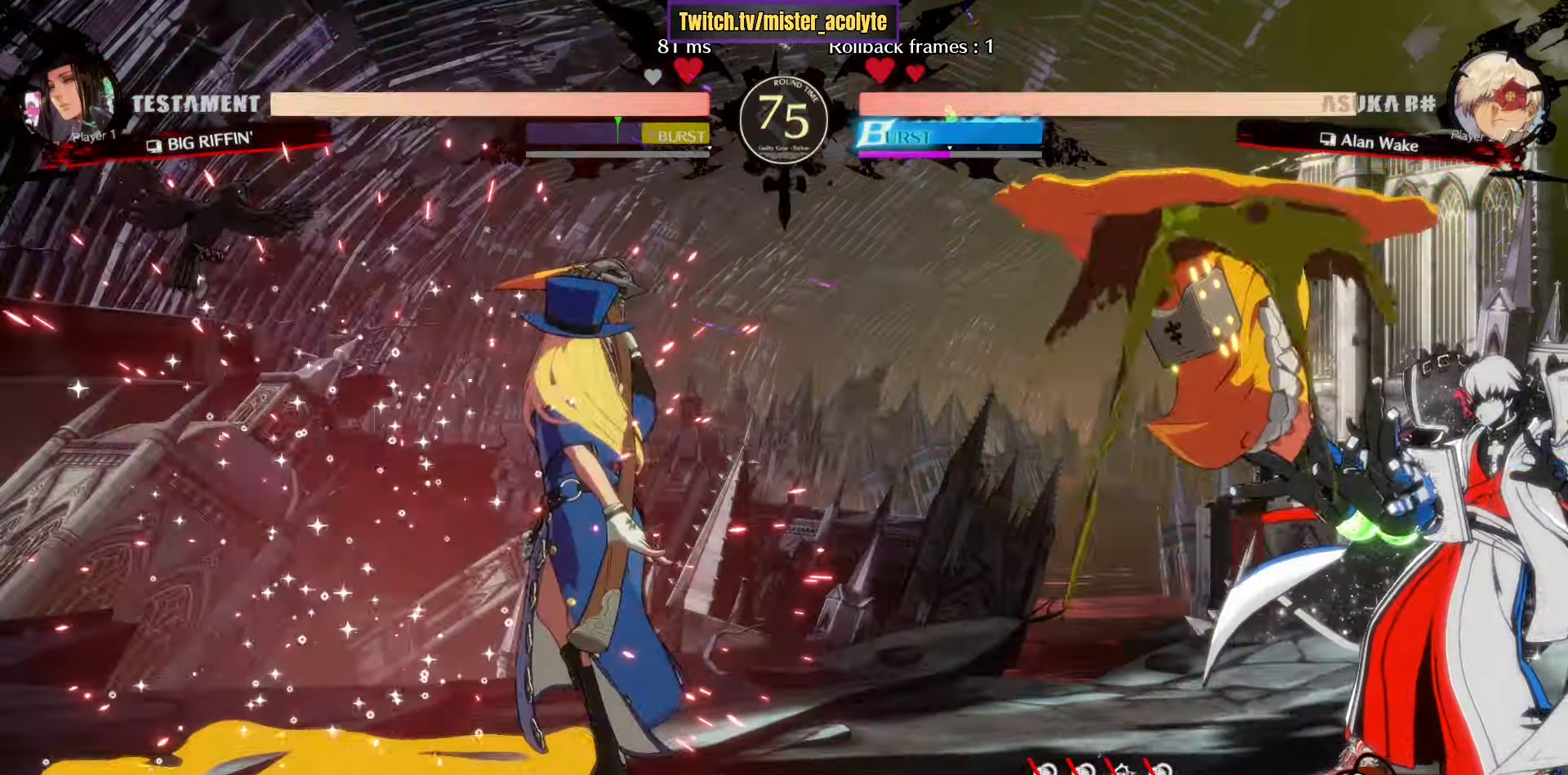
{"buttons": [], "left_stick": "right", "events": [[217, "left_stick", "down-right"], [300, "left_stick", "up-right"], [500, "left_stick", "right"]]}
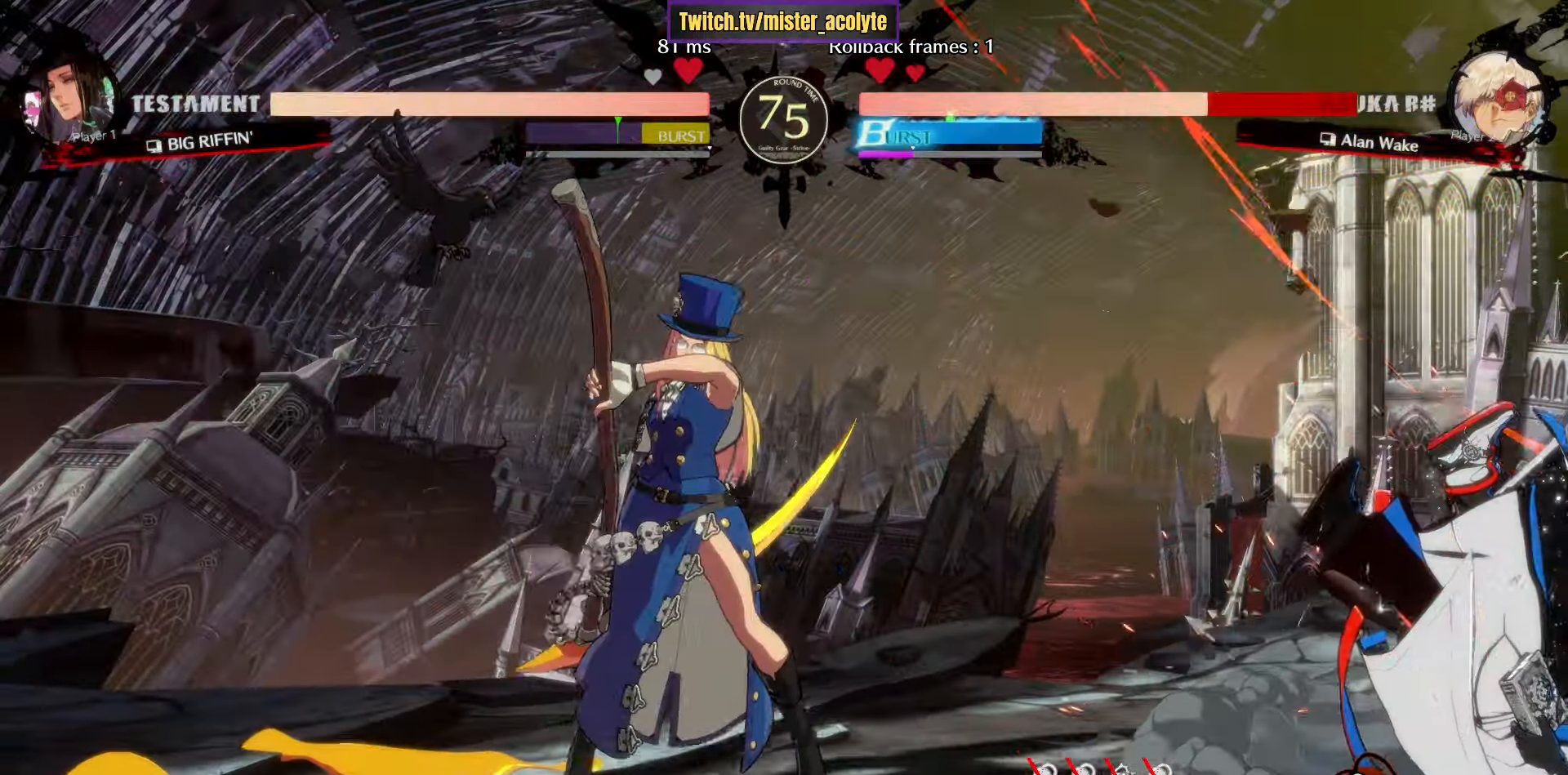
{"buttons": [], "left_stick": "right", "events": []}
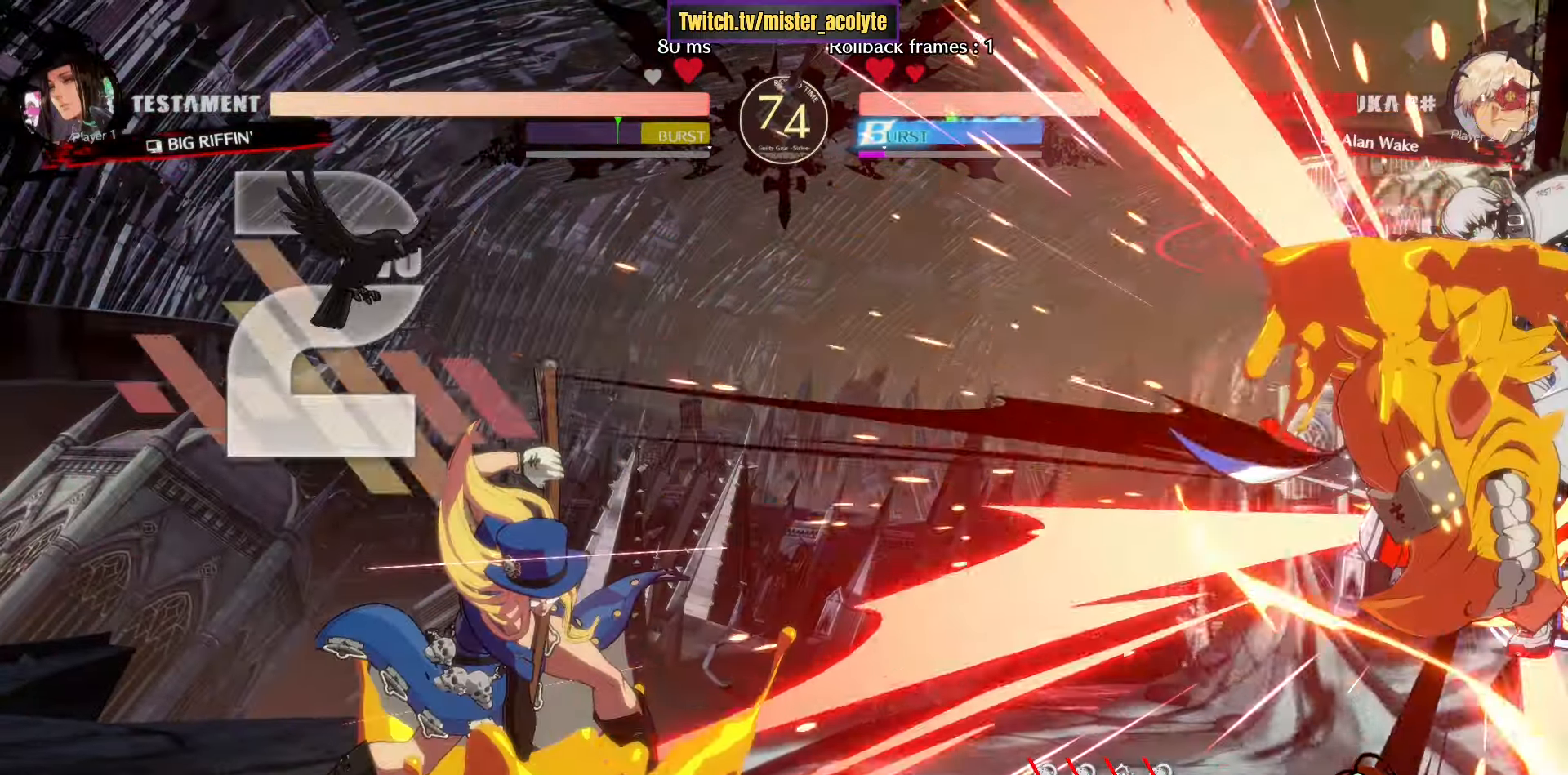
{"buttons": ["R1", "R2"], "left_stick": "down-right", "events": [[483, "left_stick", "down-right"], [500, "R1", "down"], [500, "R2", "down"]]}
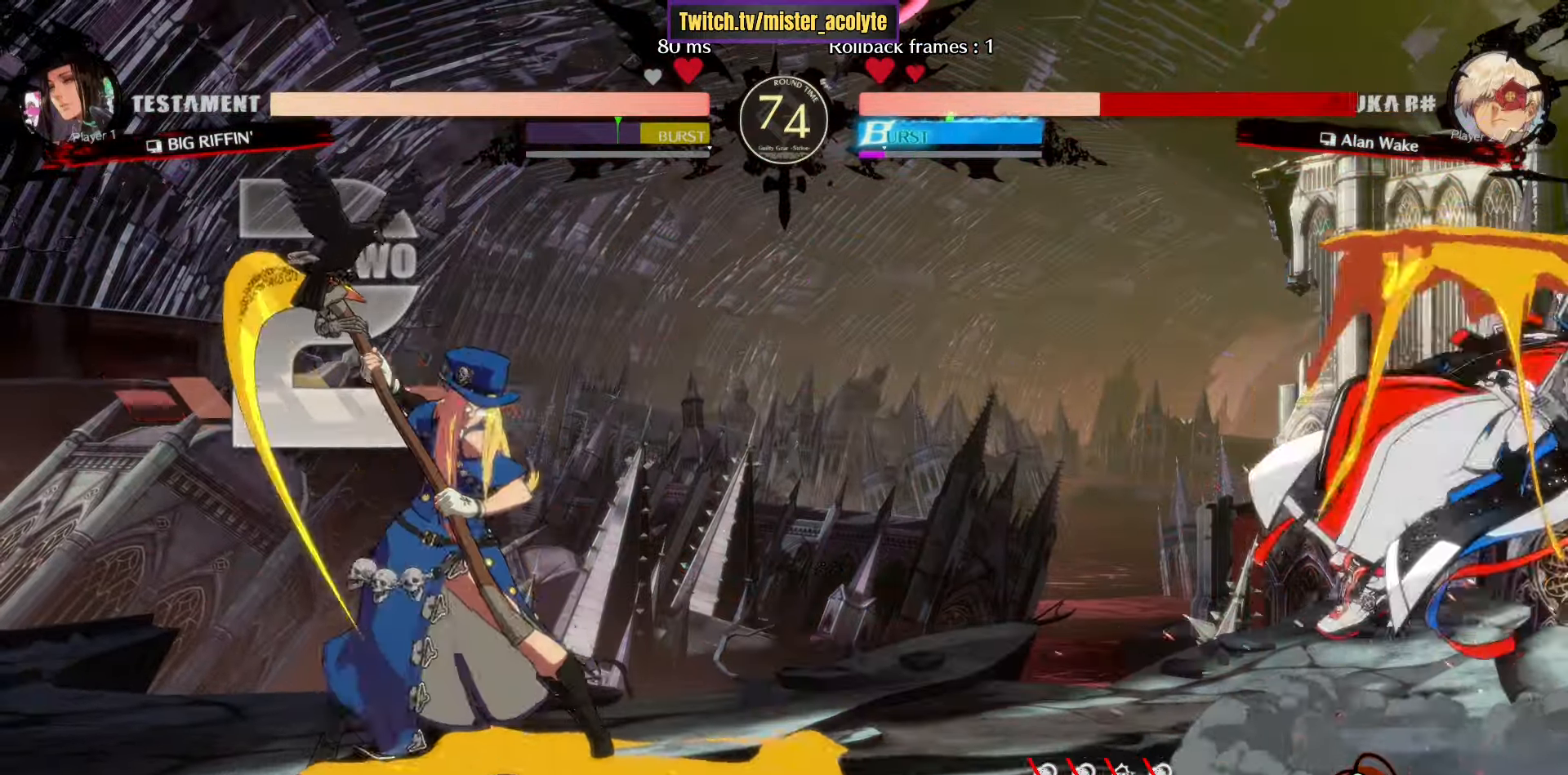
{"buttons": [], "left_stick": "down-right", "events": [[150, "R1", "up"], [167, "R2", "up"]]}
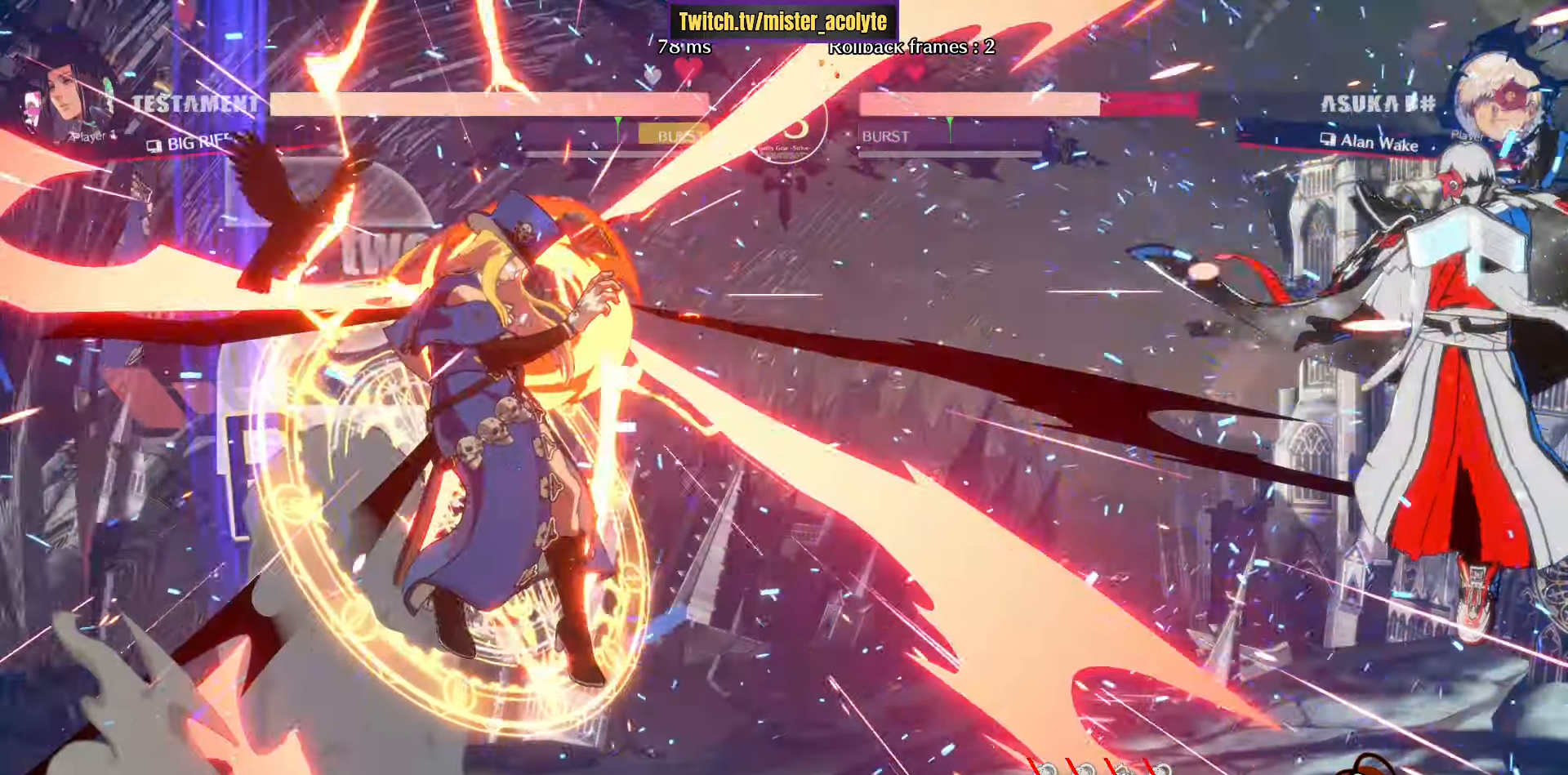
{"buttons": [], "left_stick": "center", "events": [[217, "left_stick", "center"]]}
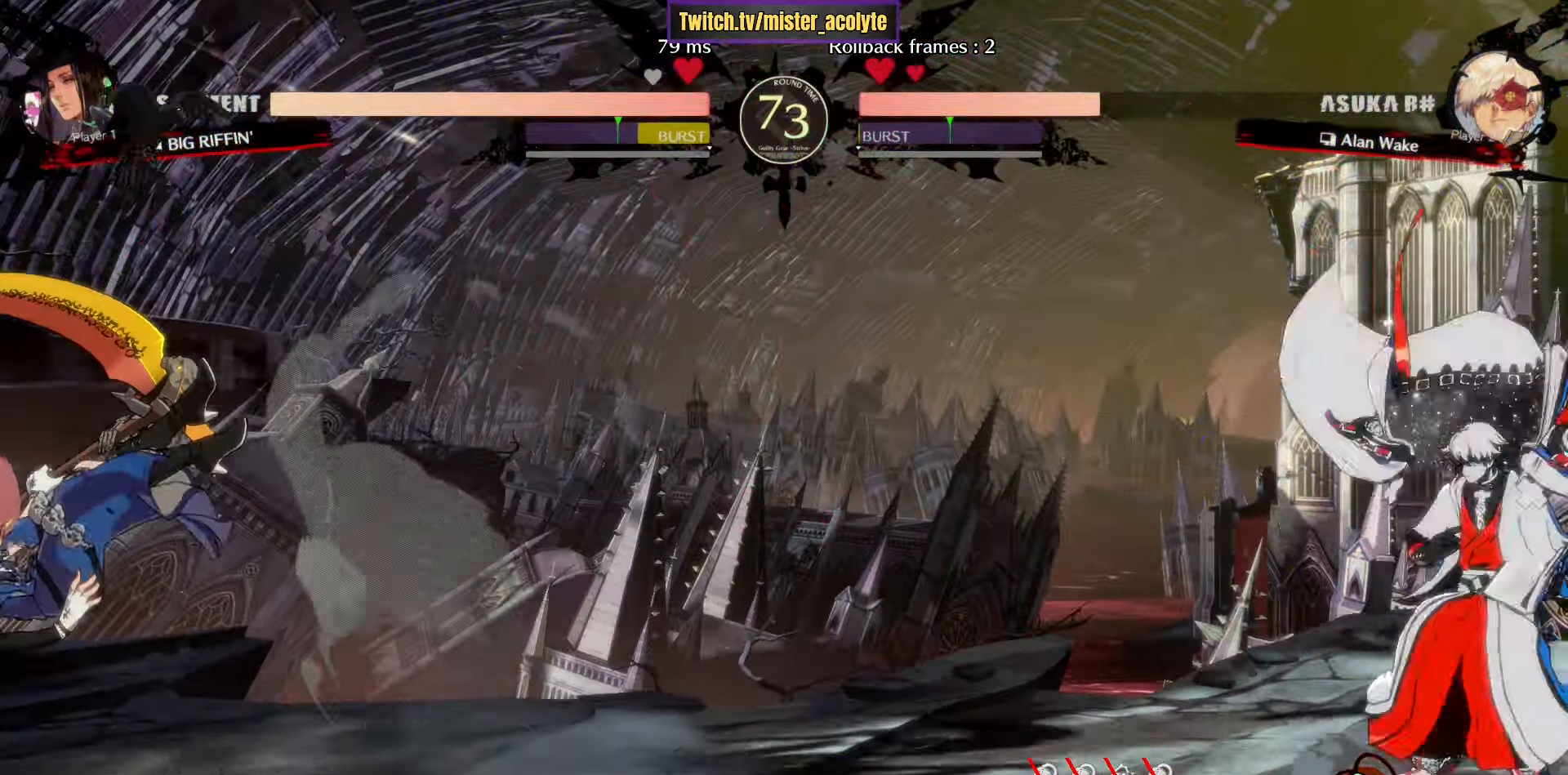
{"buttons": [], "left_stick": "down", "events": [[200, "L3", "down"], [467, "left_stick", "down"], [500, "L3", "up"]]}
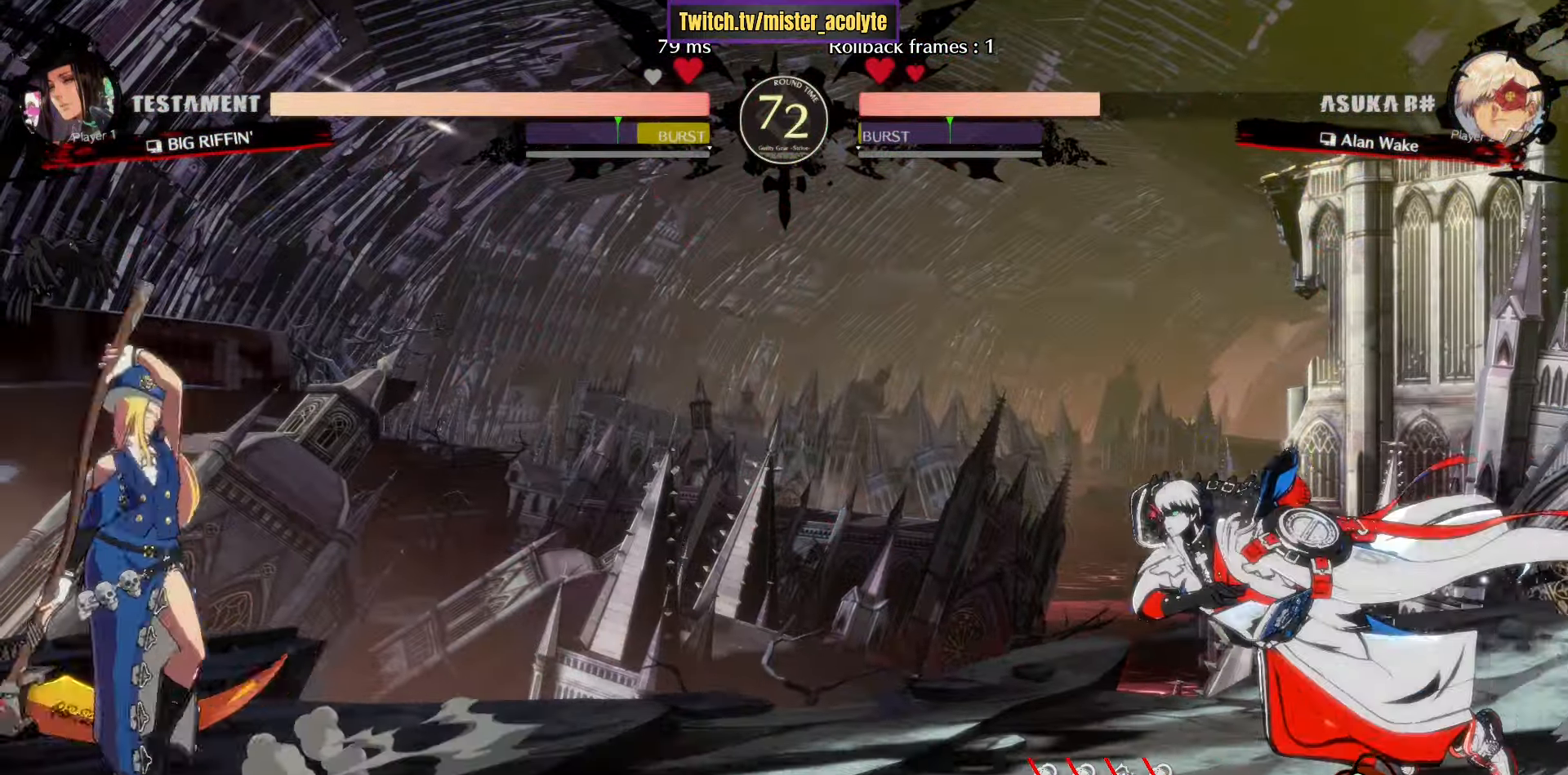
{"buttons": [], "left_stick": "right"}
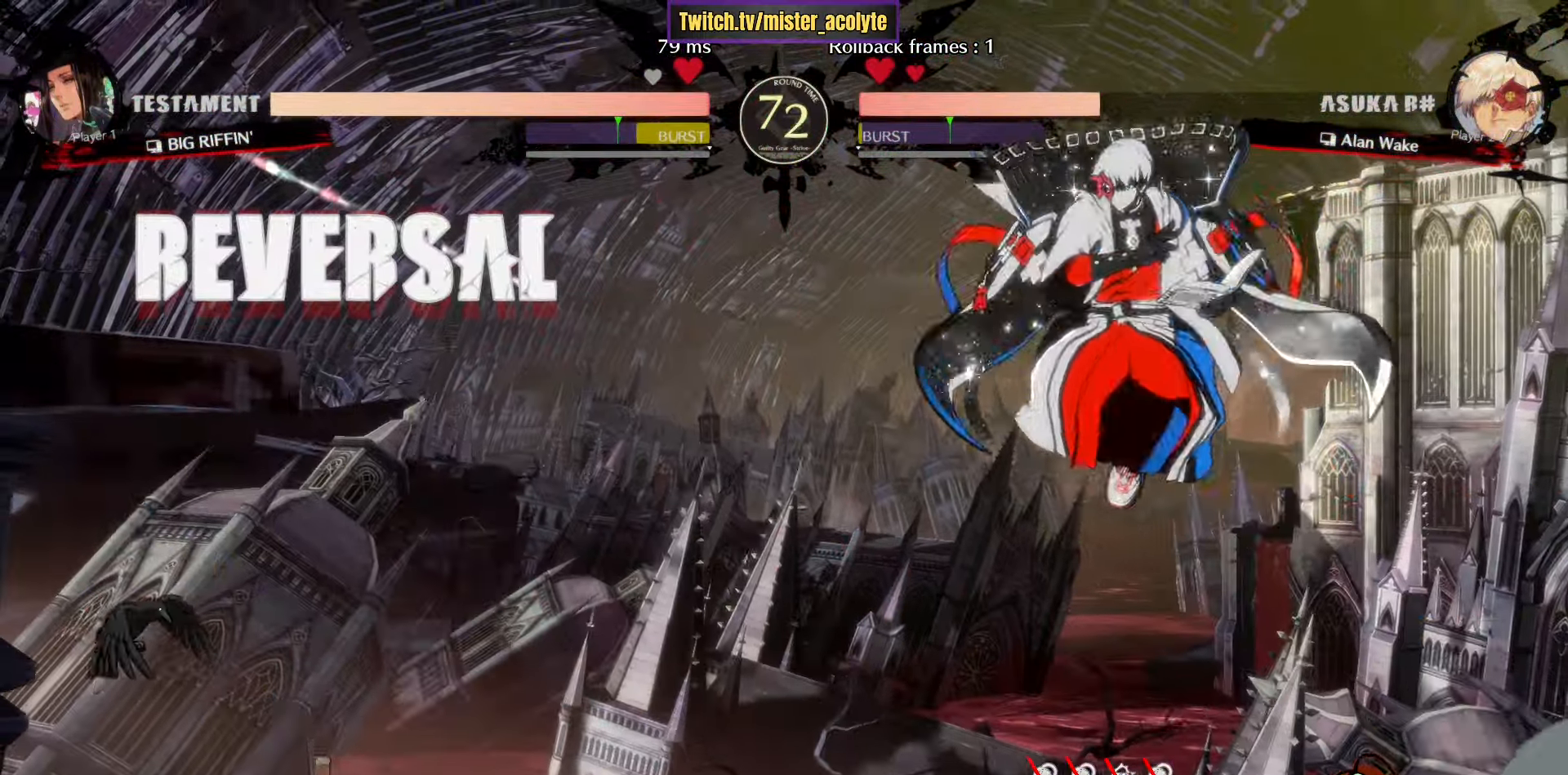
{"buttons": [], "left_stick": "down-right", "events": [[150, "left_stick", "down-right"], [250, "TRIANGLE", "down"], [367, "TRIANGLE", "up"]]}